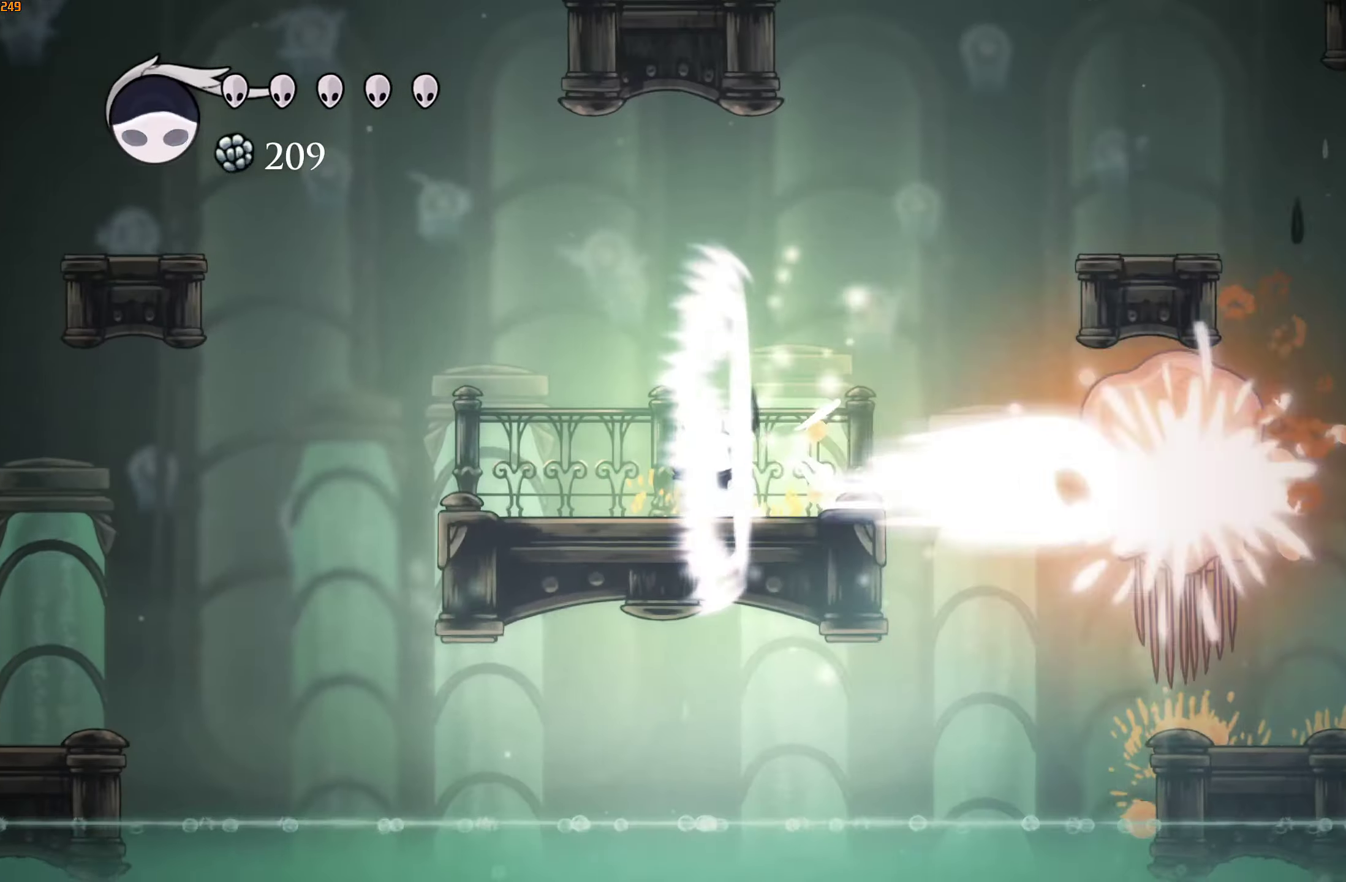
Gameplay with a controller (Xbox layout); each line is a JSON object with the inputs held at the frame after it. "events" lists button and stick changes between this image and that frame as [ms after this image, input, new state], when the widget could be followed in between. Not read: HOME L3 R3.
{"buttons": [], "left_stick": "right", "right_stick": "center", "events": [[117, "B", "up"], [167, "B", "down"], [234, "B", "up"], [284, "B", "down"], [334, "B", "up"], [384, "B", "down"], [450, "B", "up"]]}
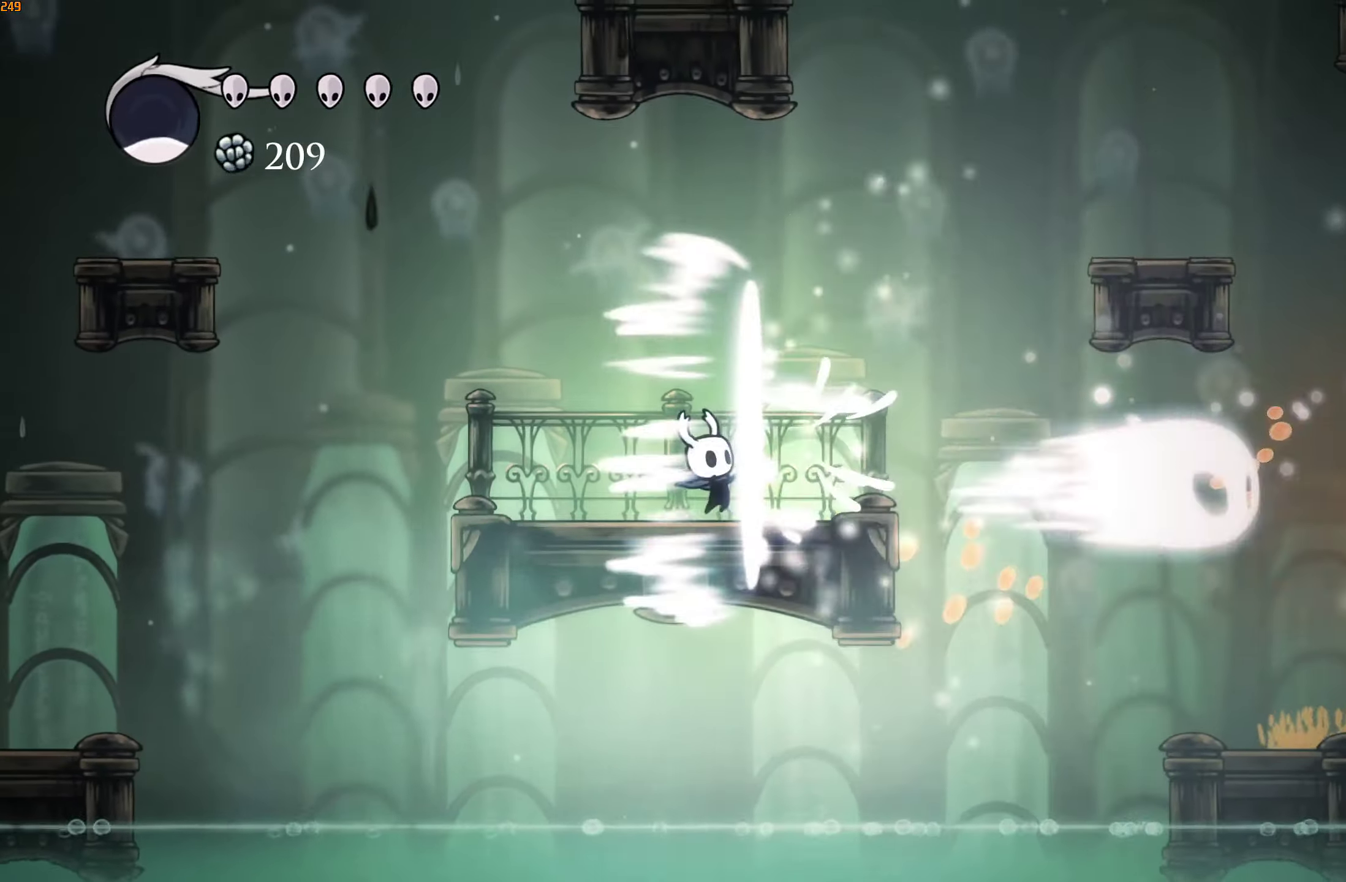
{"buttons": [], "left_stick": "right", "right_stick": "center", "events": []}
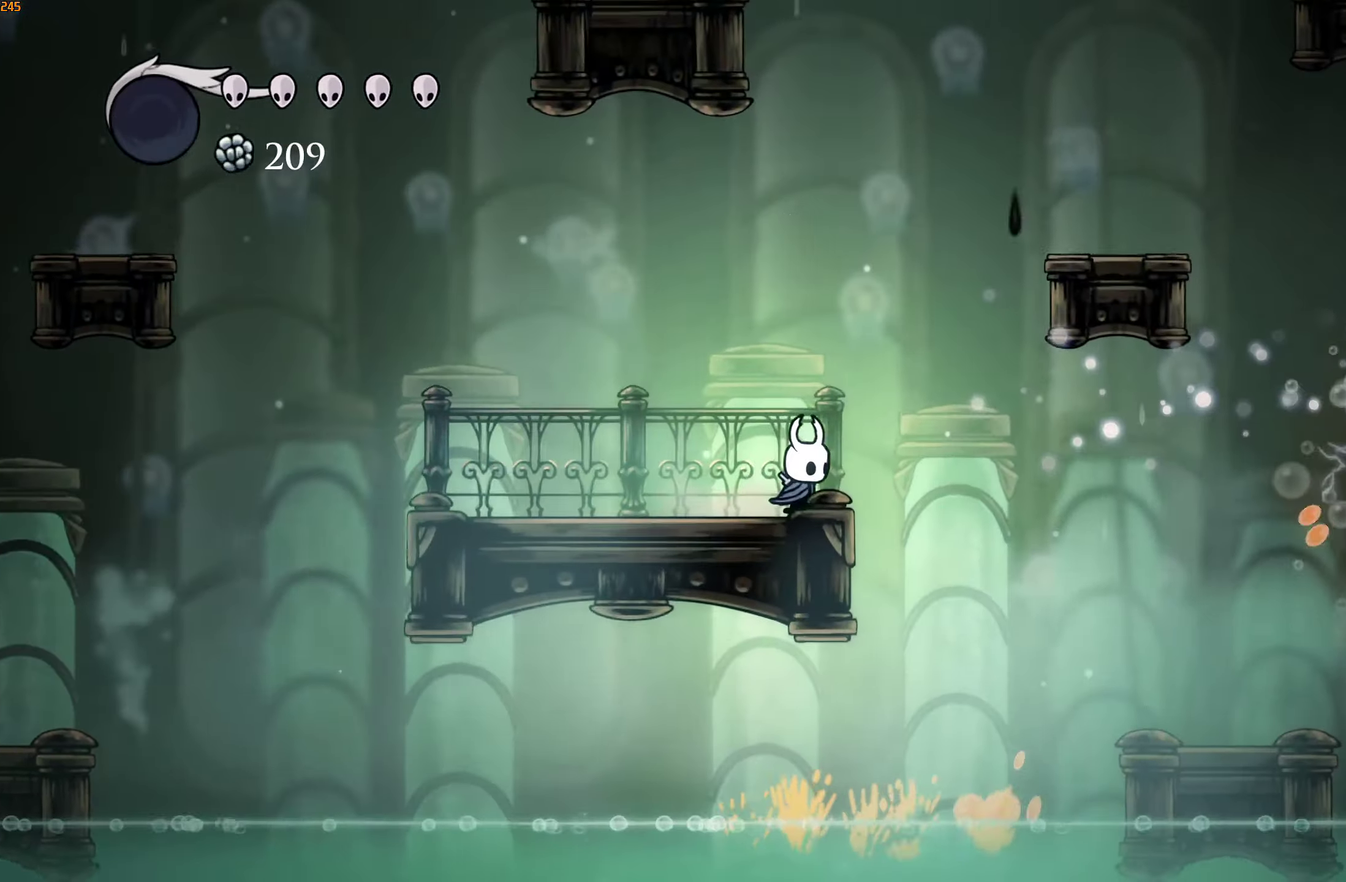
{"buttons": ["Y"], "left_stick": "center", "right_stick": "center", "events": [[100, "left_stick", "center"], [500, "Y", "down"]]}
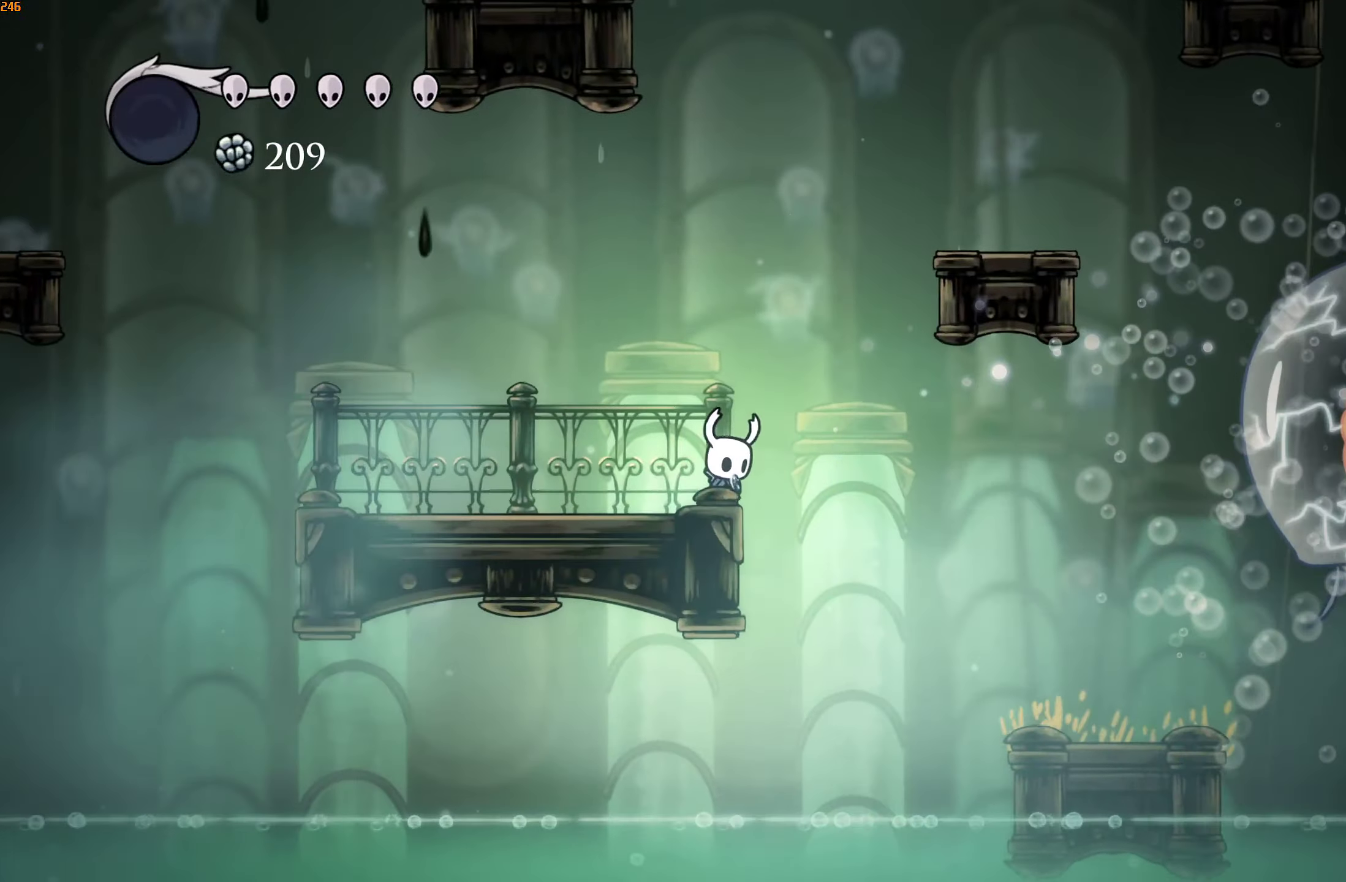
{"buttons": ["Y"], "left_stick": "center", "right_stick": "center", "events": []}
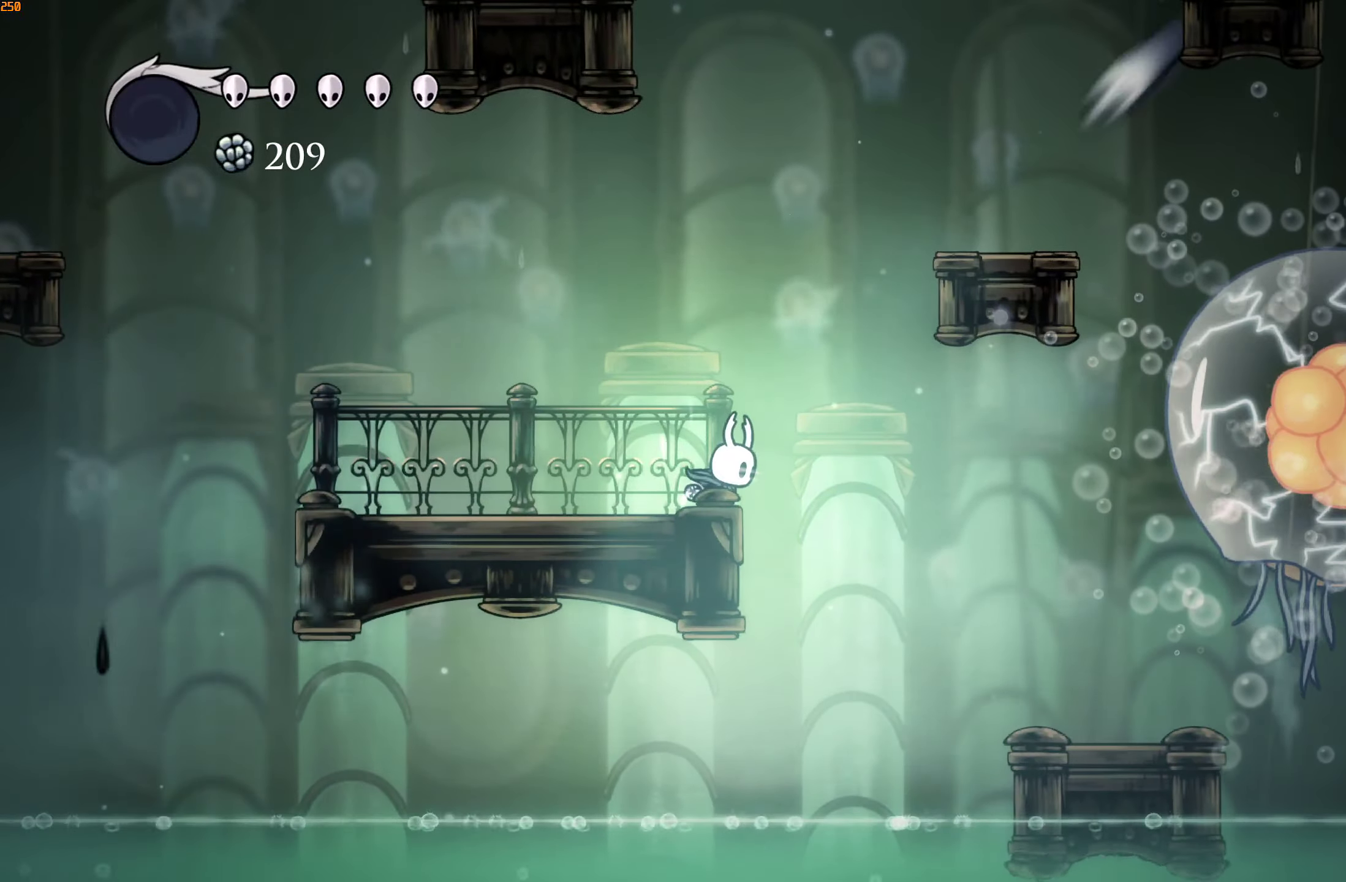
{"buttons": ["Y"], "left_stick": "center", "right_stick": "center", "events": []}
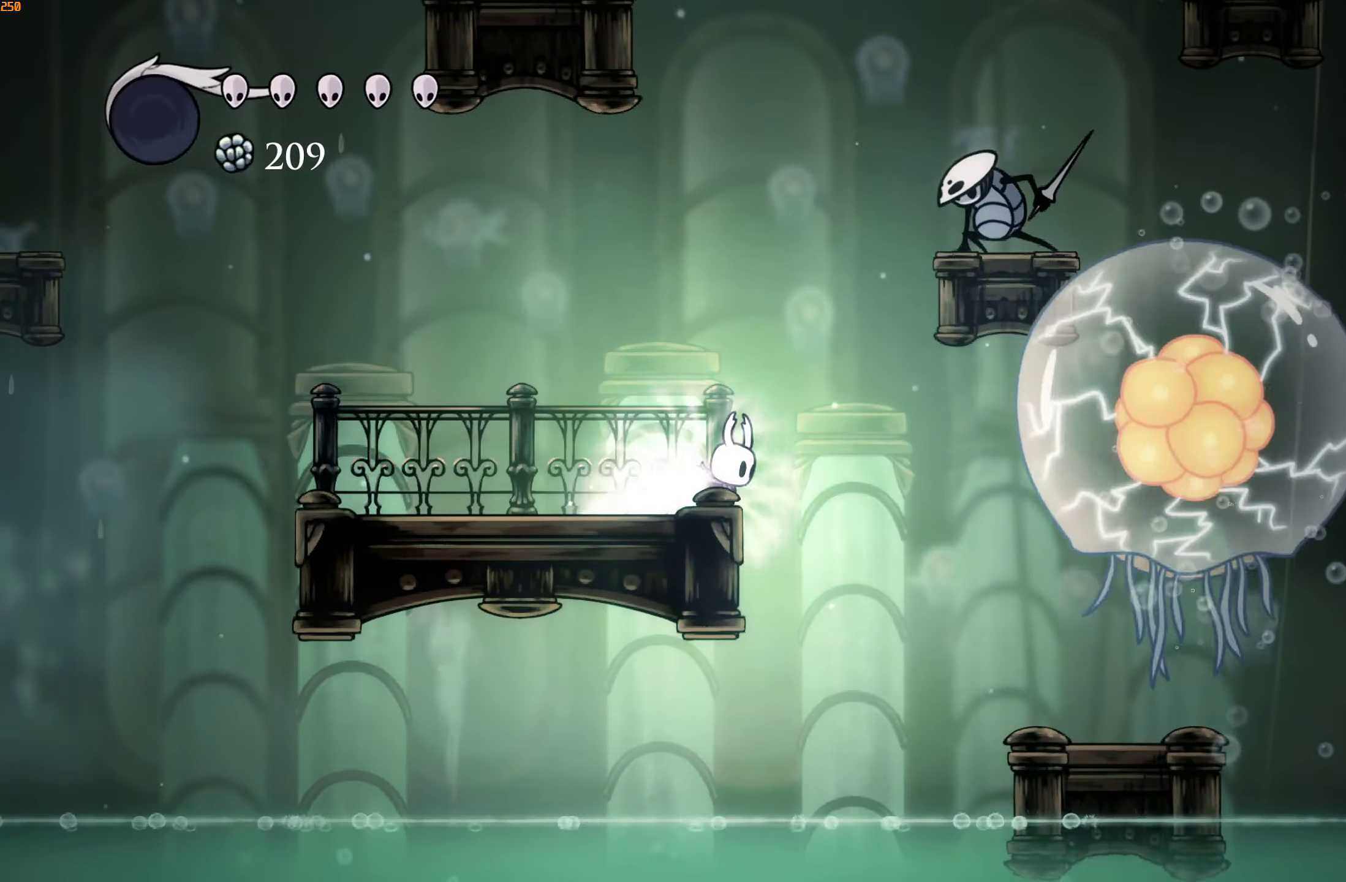
{"buttons": ["Y"], "left_stick": "center", "right_stick": "center", "events": []}
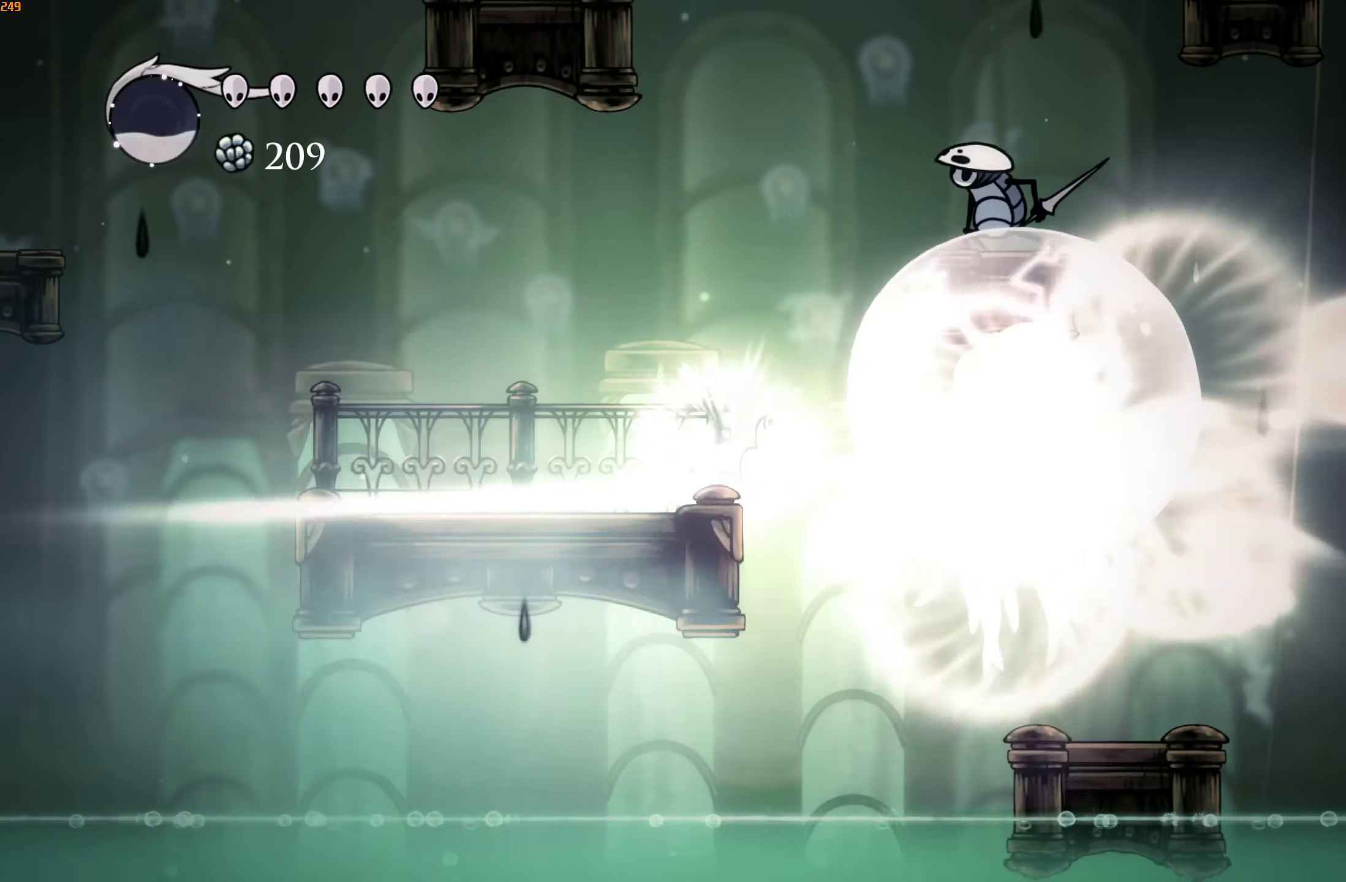
{"buttons": [], "left_stick": "right", "right_stick": "center", "events": [[150, "Y", "up"], [266, "left_stick", "left"], [466, "left_stick", "right"]]}
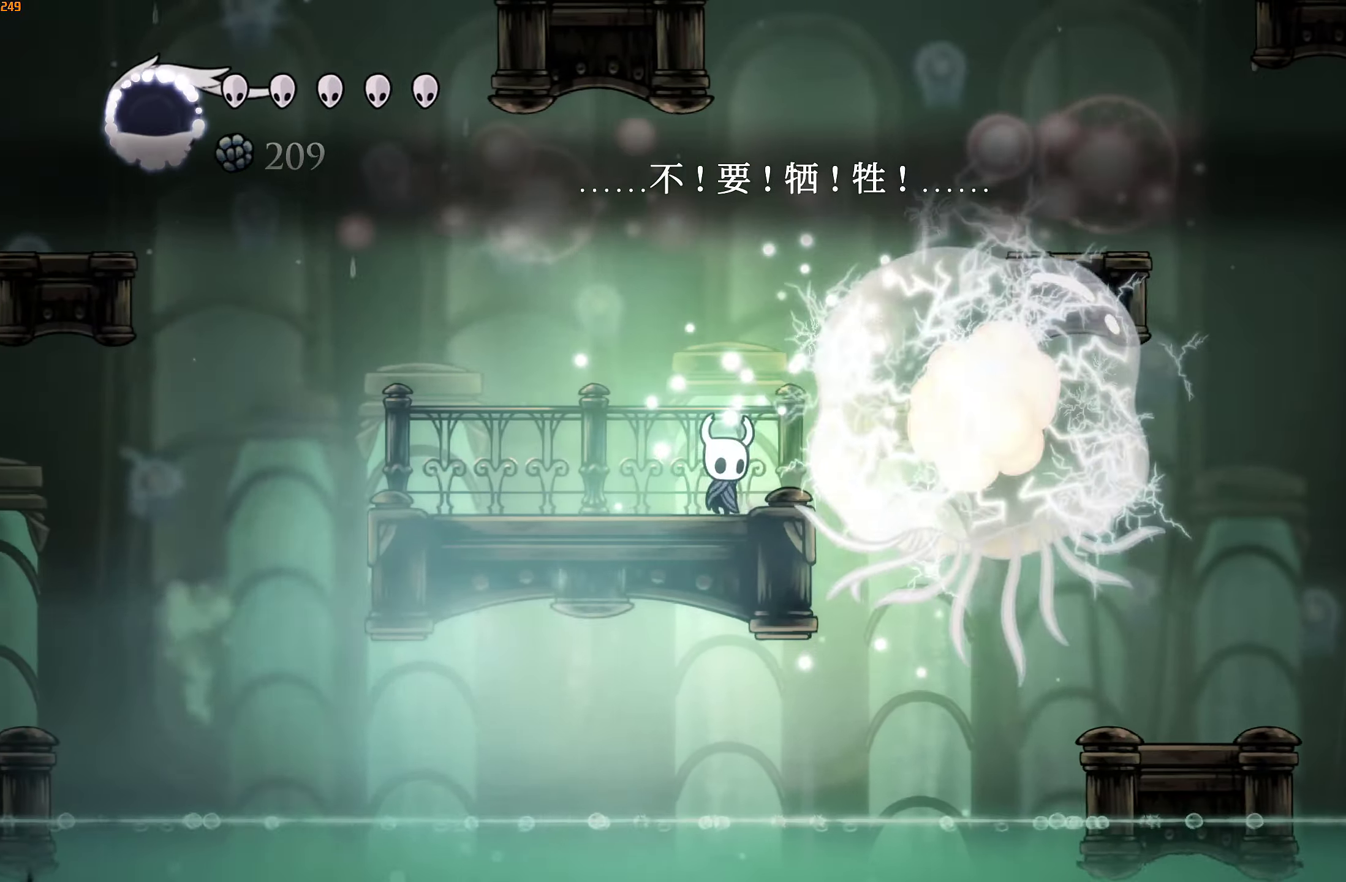
{"buttons": ["Y"], "left_stick": "center", "right_stick": "center", "events": [[16, "Y", "down"], [50, "left_stick", "center"]]}
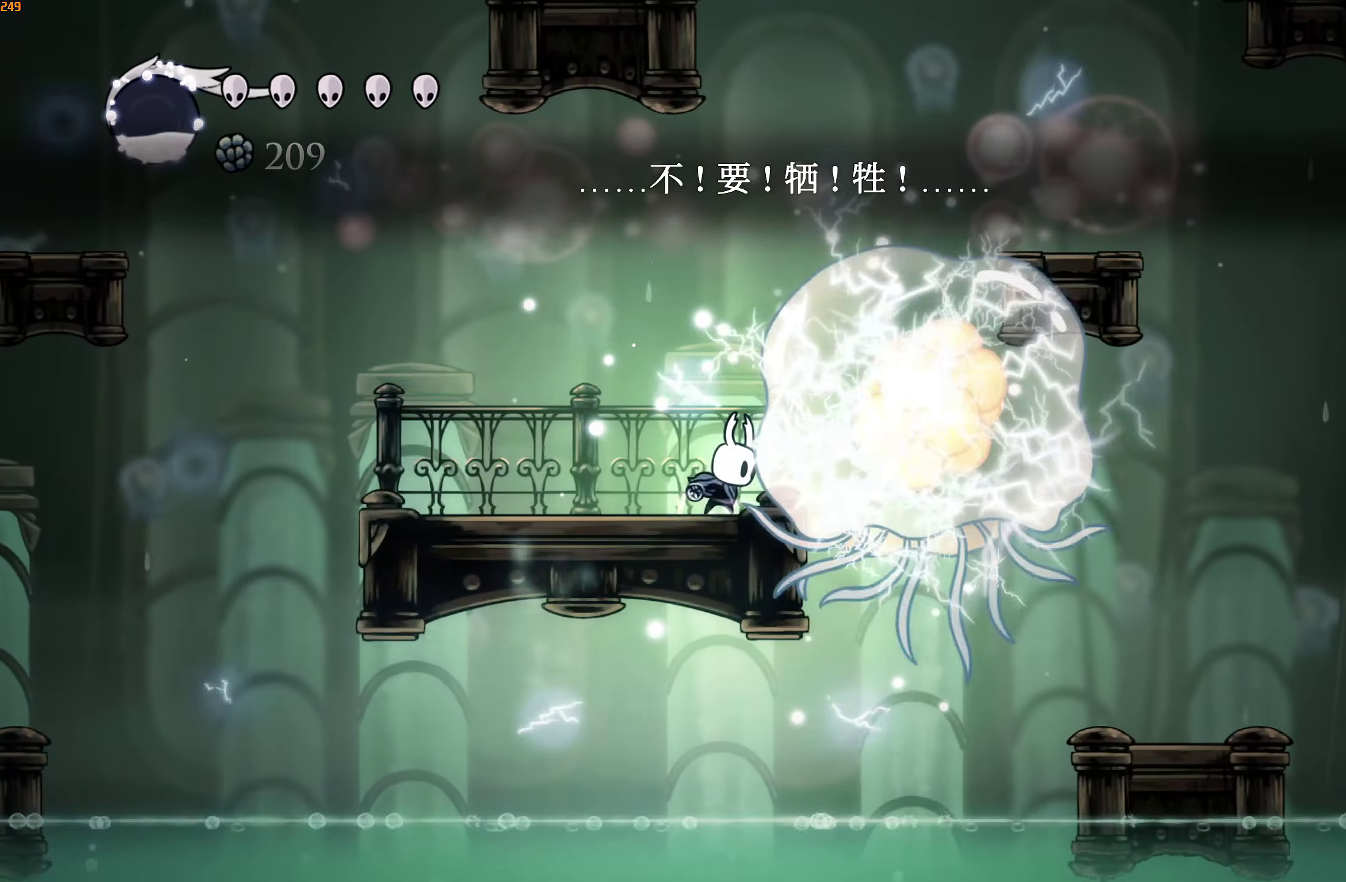
{"buttons": [], "left_stick": "left", "right_stick": "center", "events": [[166, "Y", "up"], [200, "left_stick", "left"]]}
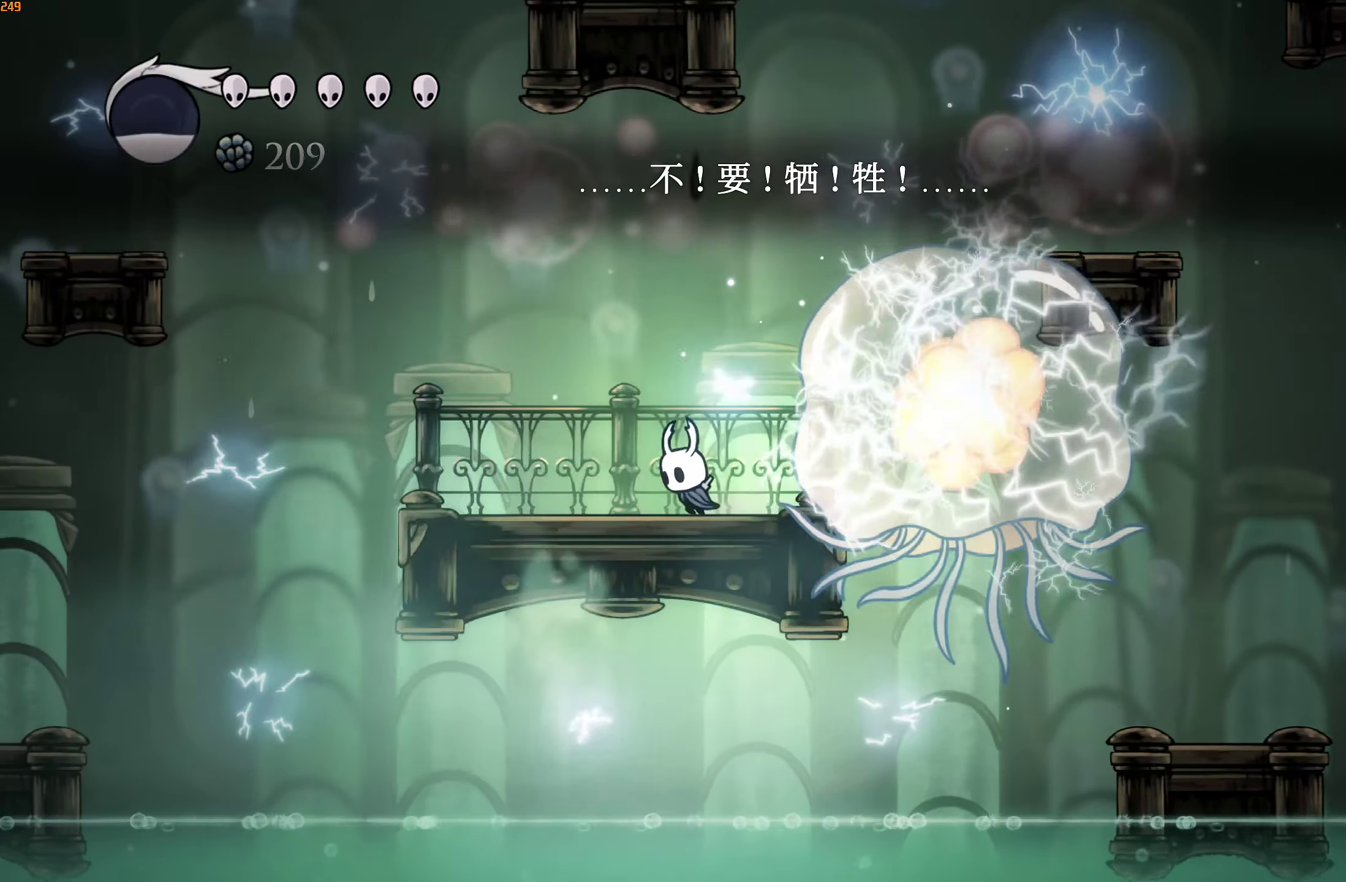
{"buttons": [], "left_stick": "right", "right_stick": "center", "events": [[366, "left_stick", "center"], [500, "left_stick", "right"]]}
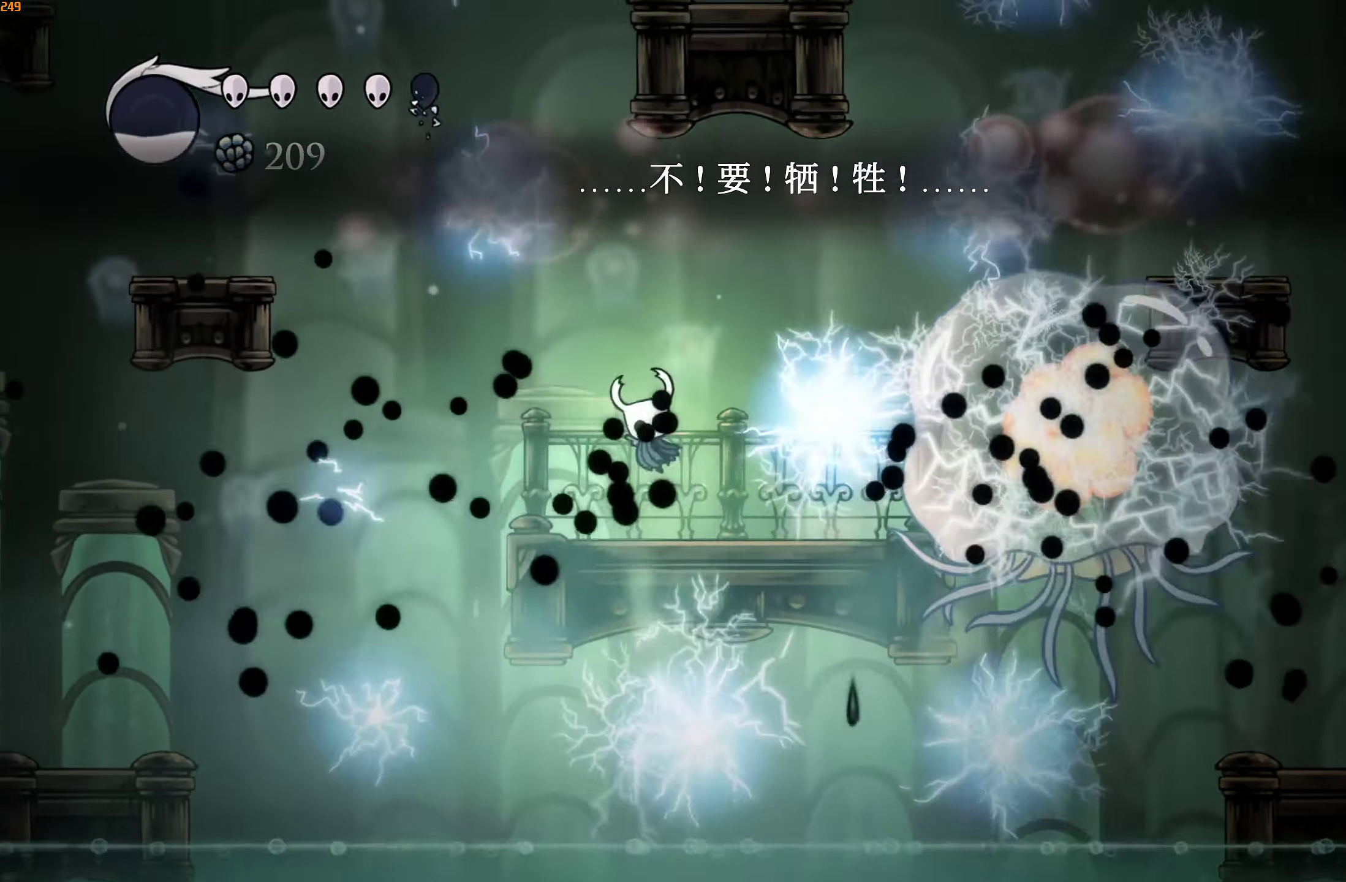
{"buttons": ["Y"], "left_stick": "center", "right_stick": "center", "events": [[333, "Y", "down"], [416, "left_stick", "center"]]}
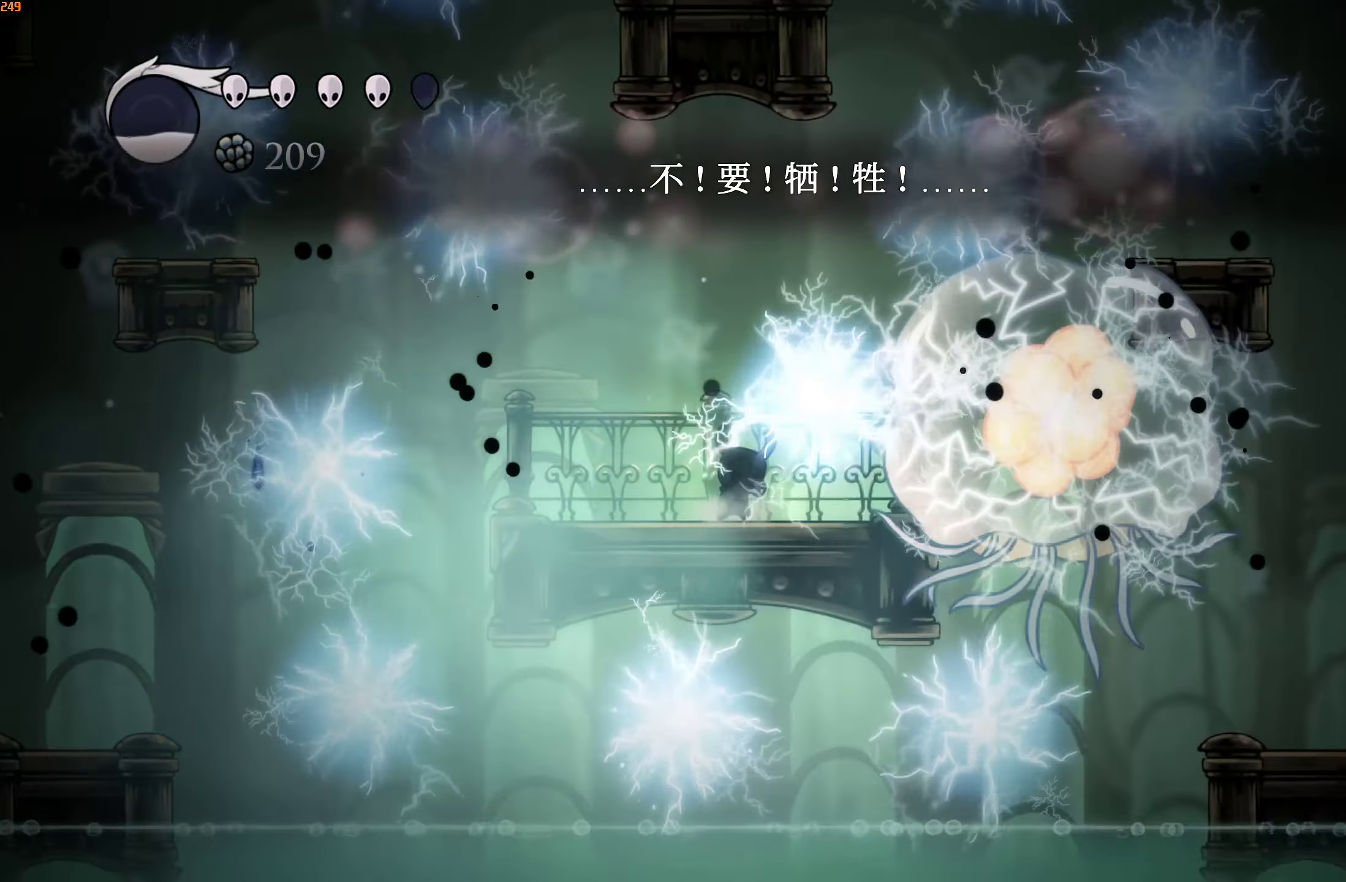
{"buttons": ["Y"], "left_stick": "center", "right_stick": "center", "events": []}
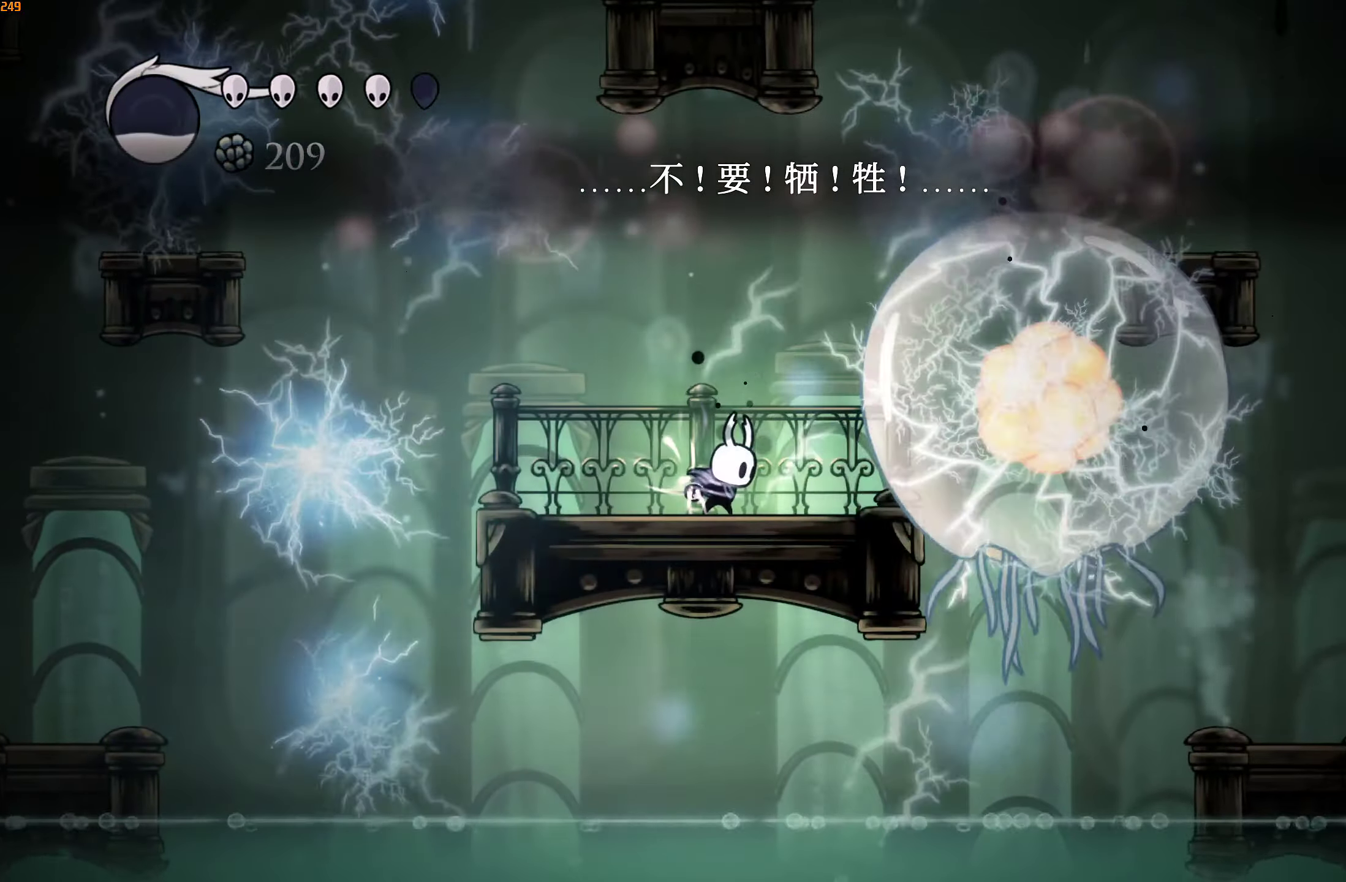
{"buttons": ["Y"], "left_stick": "center", "right_stick": "center", "events": []}
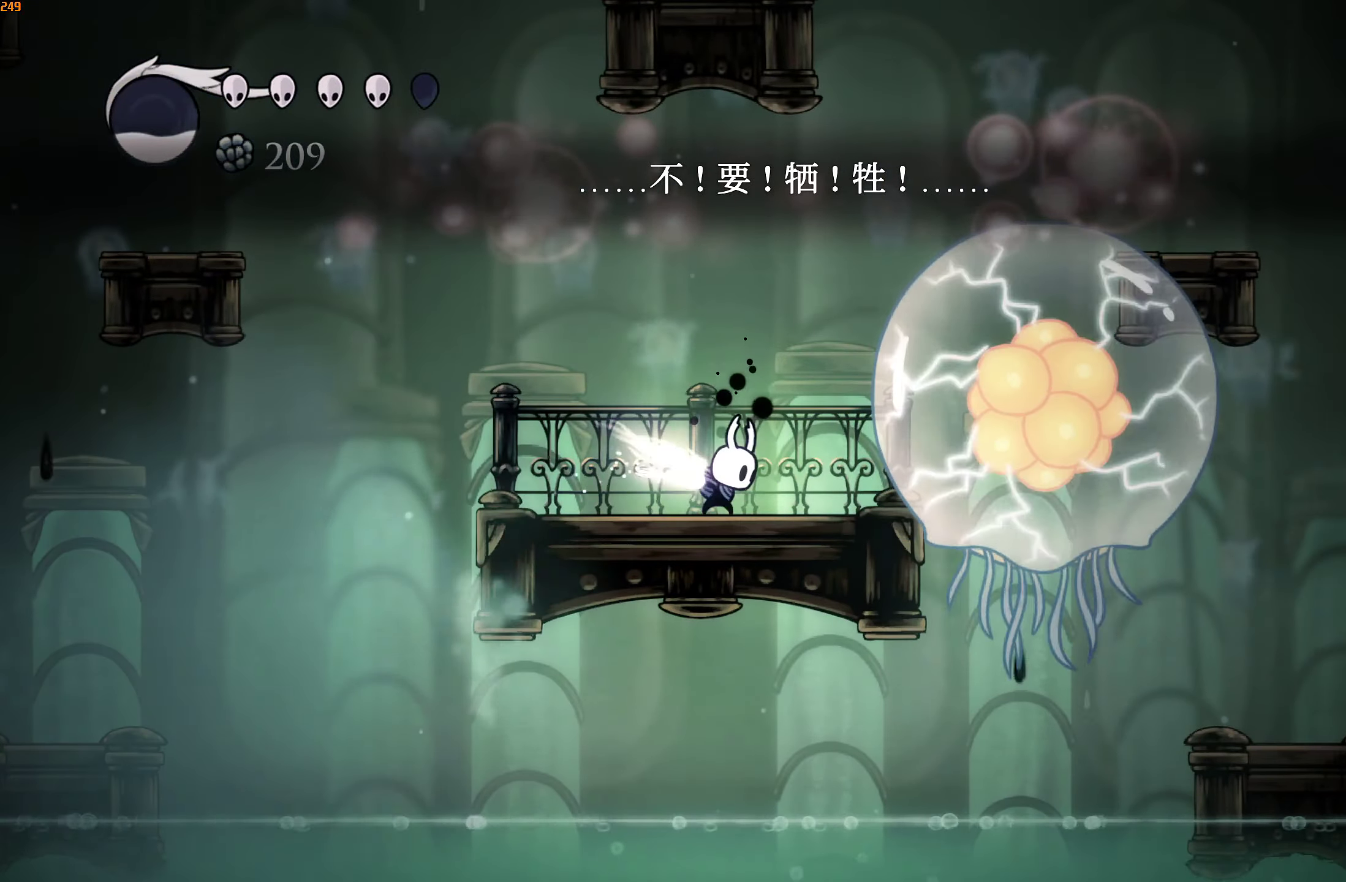
{"buttons": [], "left_stick": "left", "right_stick": "center", "events": [[366, "left_stick", "left"], [466, "Y", "up"]]}
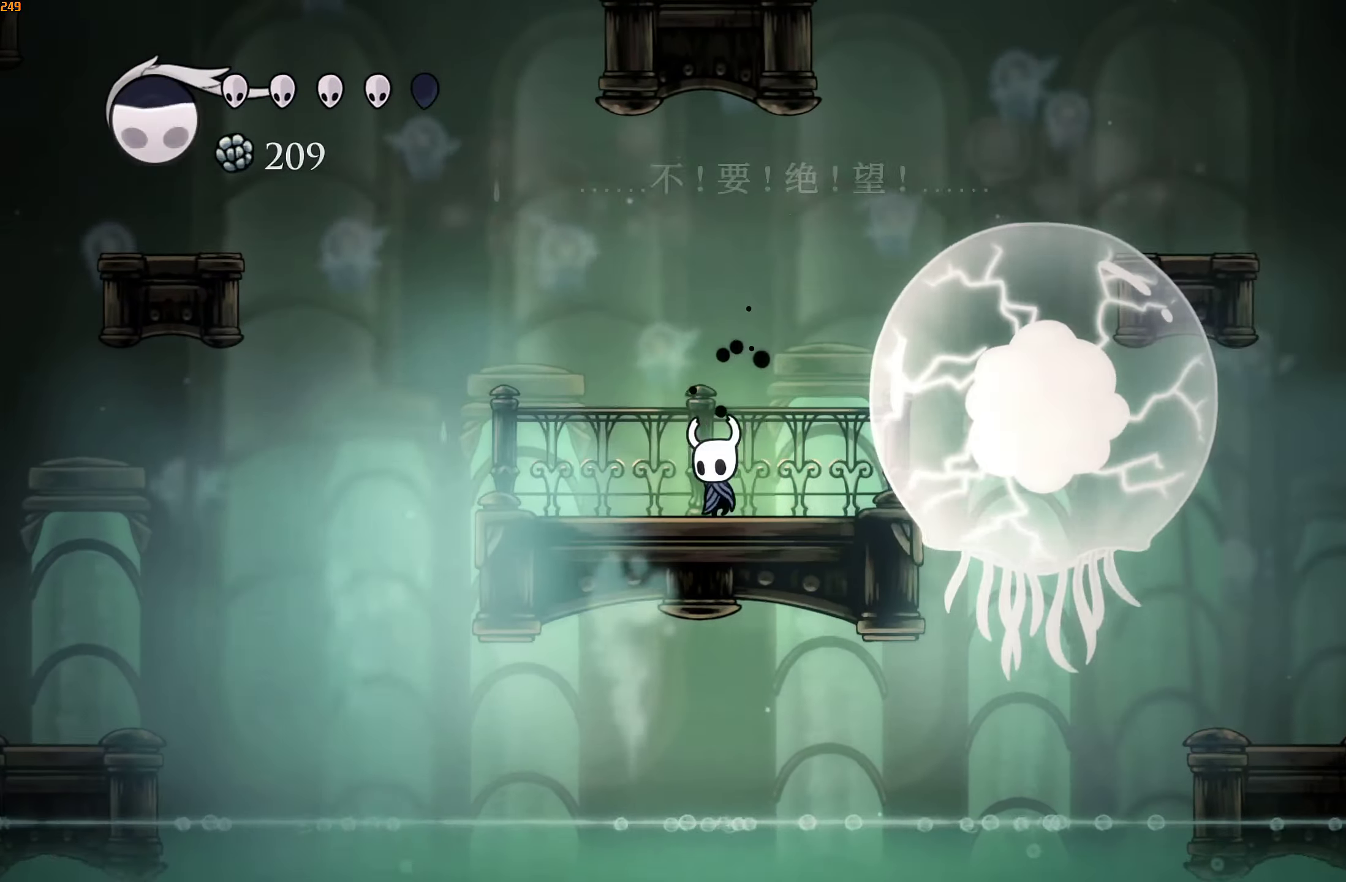
{"buttons": [], "left_stick": "center", "right_stick": "center", "events": [[500, "left_stick", "center"]]}
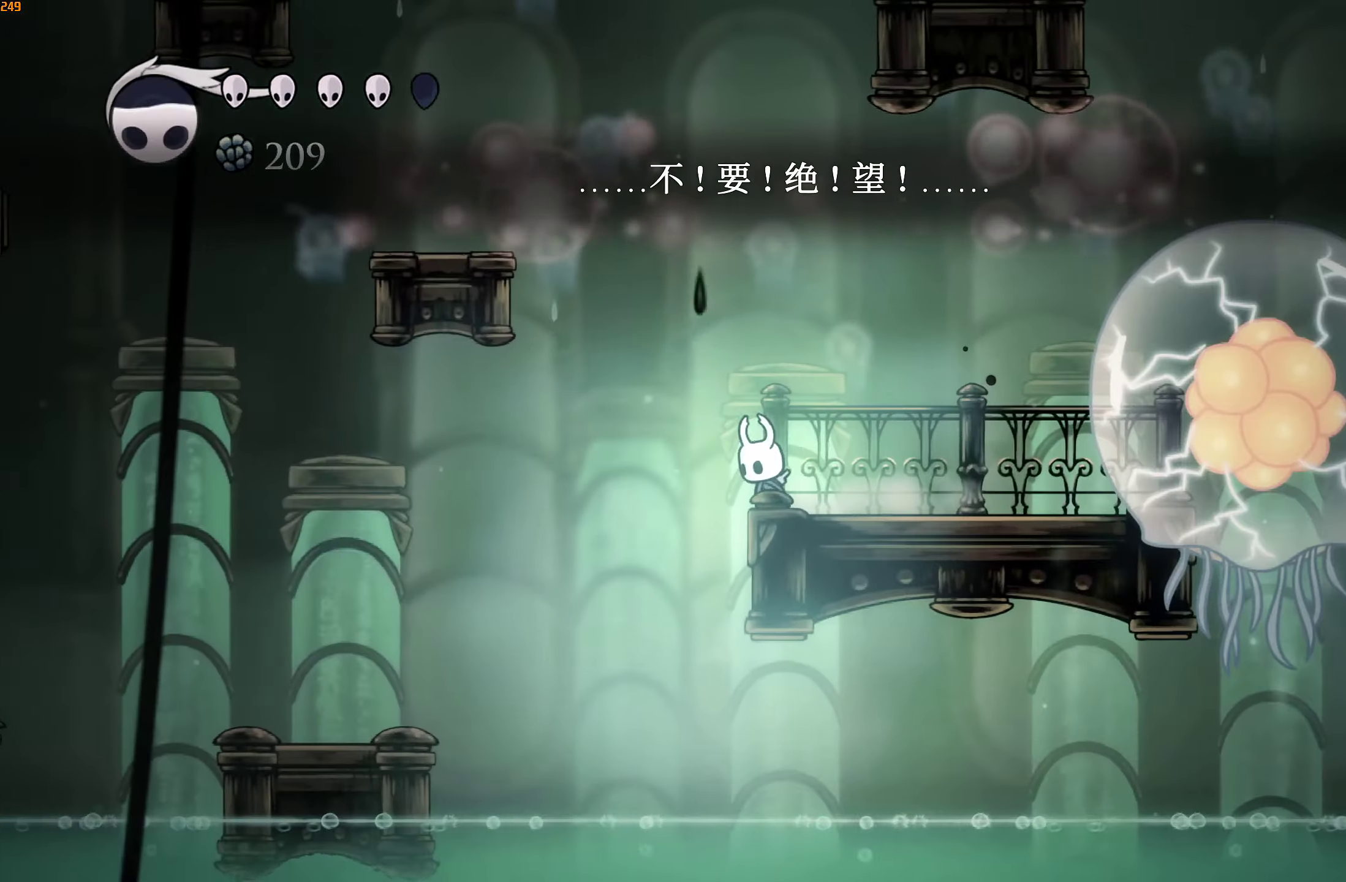
{"buttons": [], "left_stick": "center", "right_stick": "center", "events": [[283, "left_stick", "left"], [483, "left_stick", "center"]]}
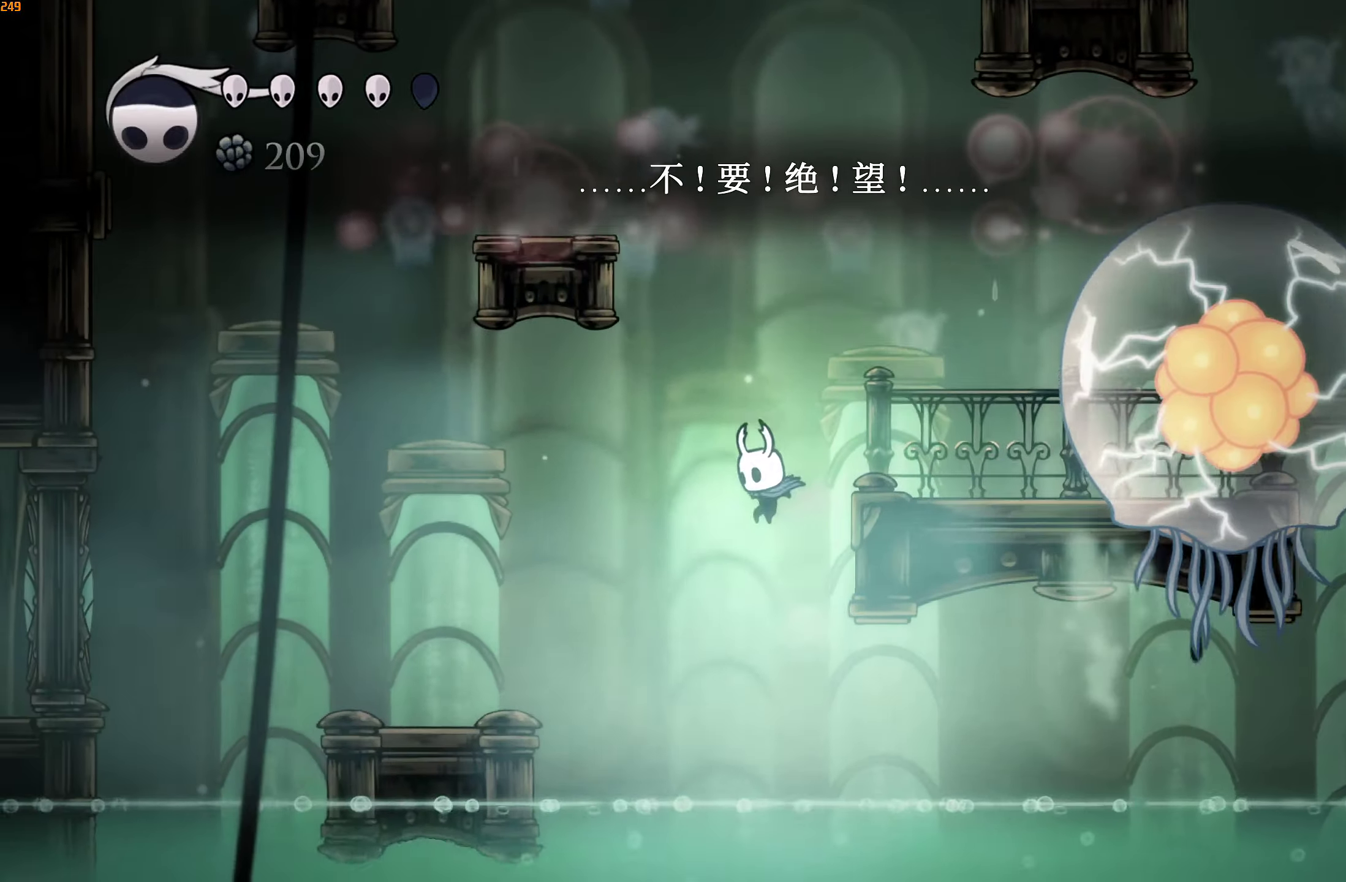
{"buttons": [], "left_stick": "left", "right_stick": "center", "events": [[167, "left_stick", "left"], [200, "R2", "down"], [350, "R2", "up"]]}
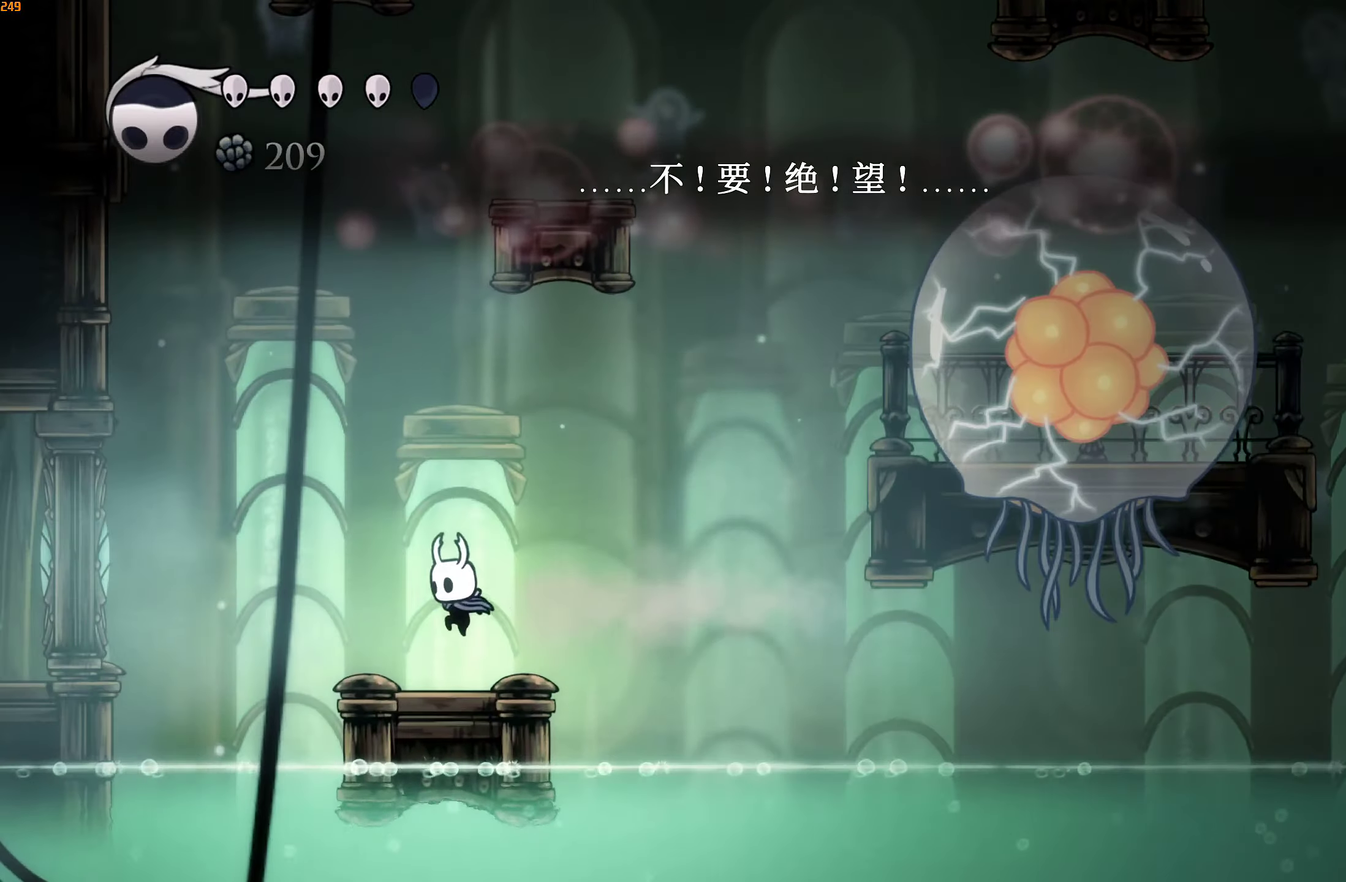
{"buttons": ["L2"], "left_stick": "up-right", "right_stick": "center", "events": [[83, "left_stick", "right"], [200, "L2", "down"], [200, "left_stick", "up-right"]]}
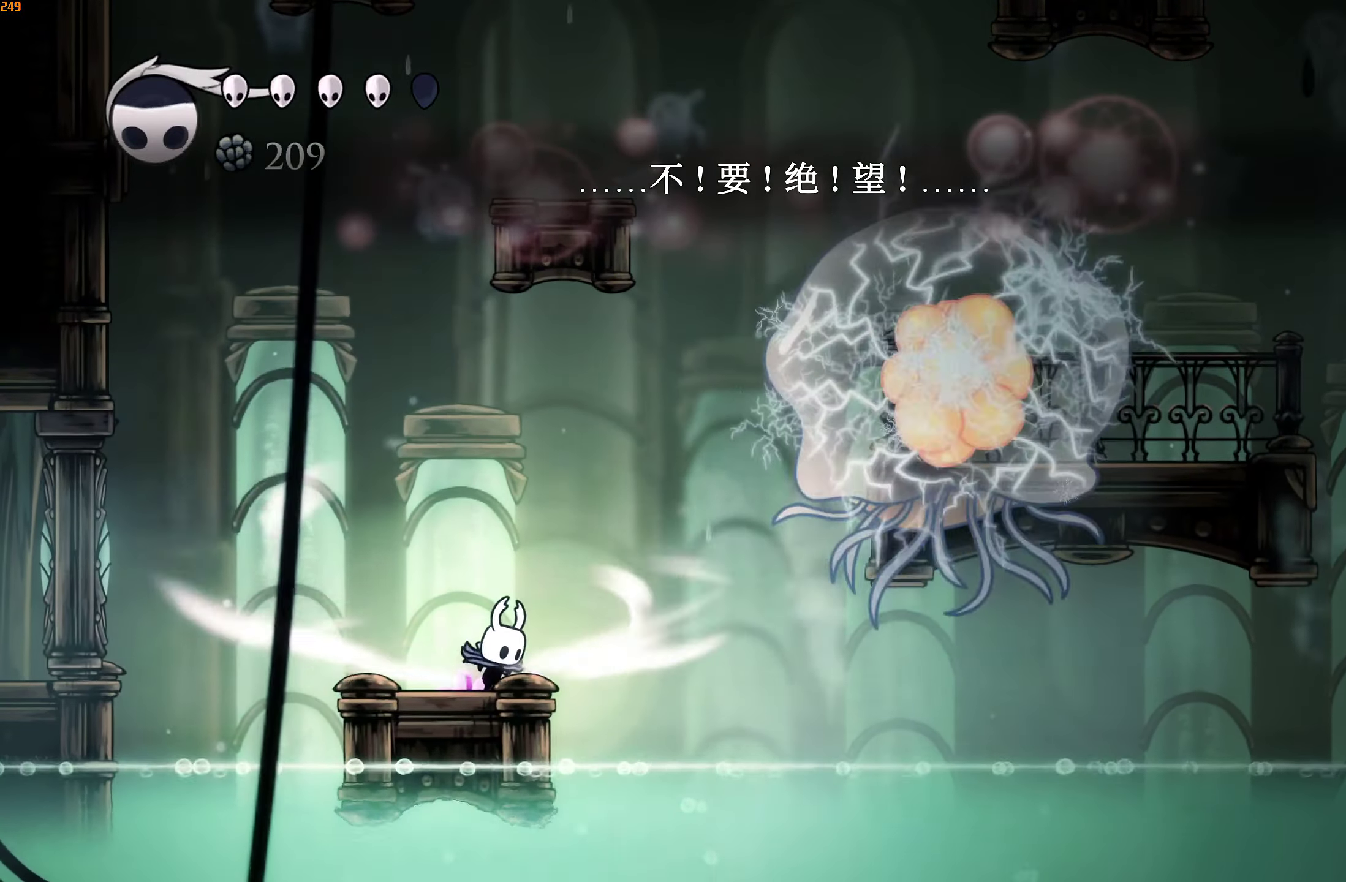
{"buttons": ["L2"], "left_stick": "up-right", "right_stick": "center", "events": []}
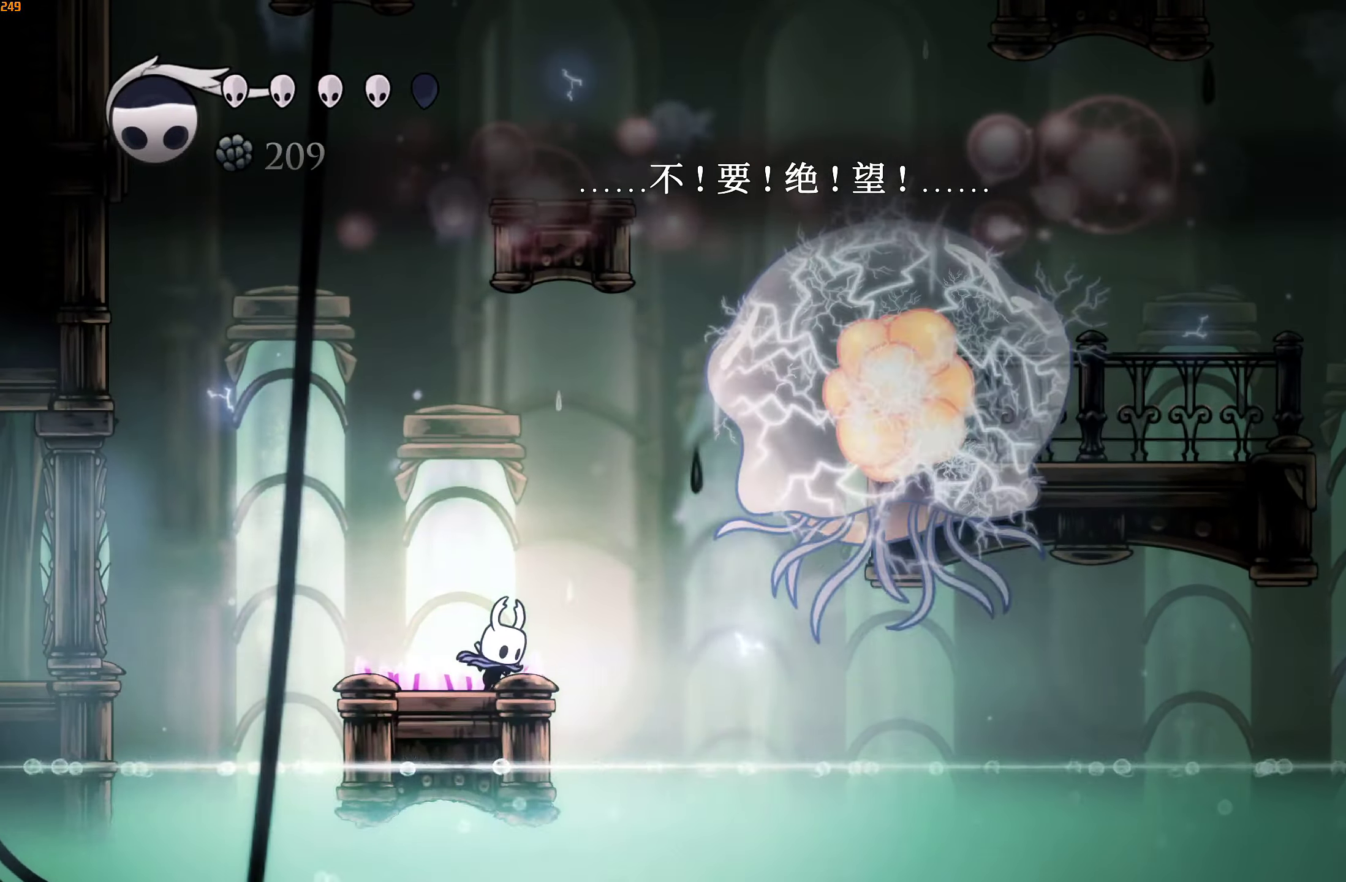
{"buttons": [], "left_stick": "center", "right_stick": "center", "events": [[50, "left_stick", "center"], [67, "L2", "up"]]}
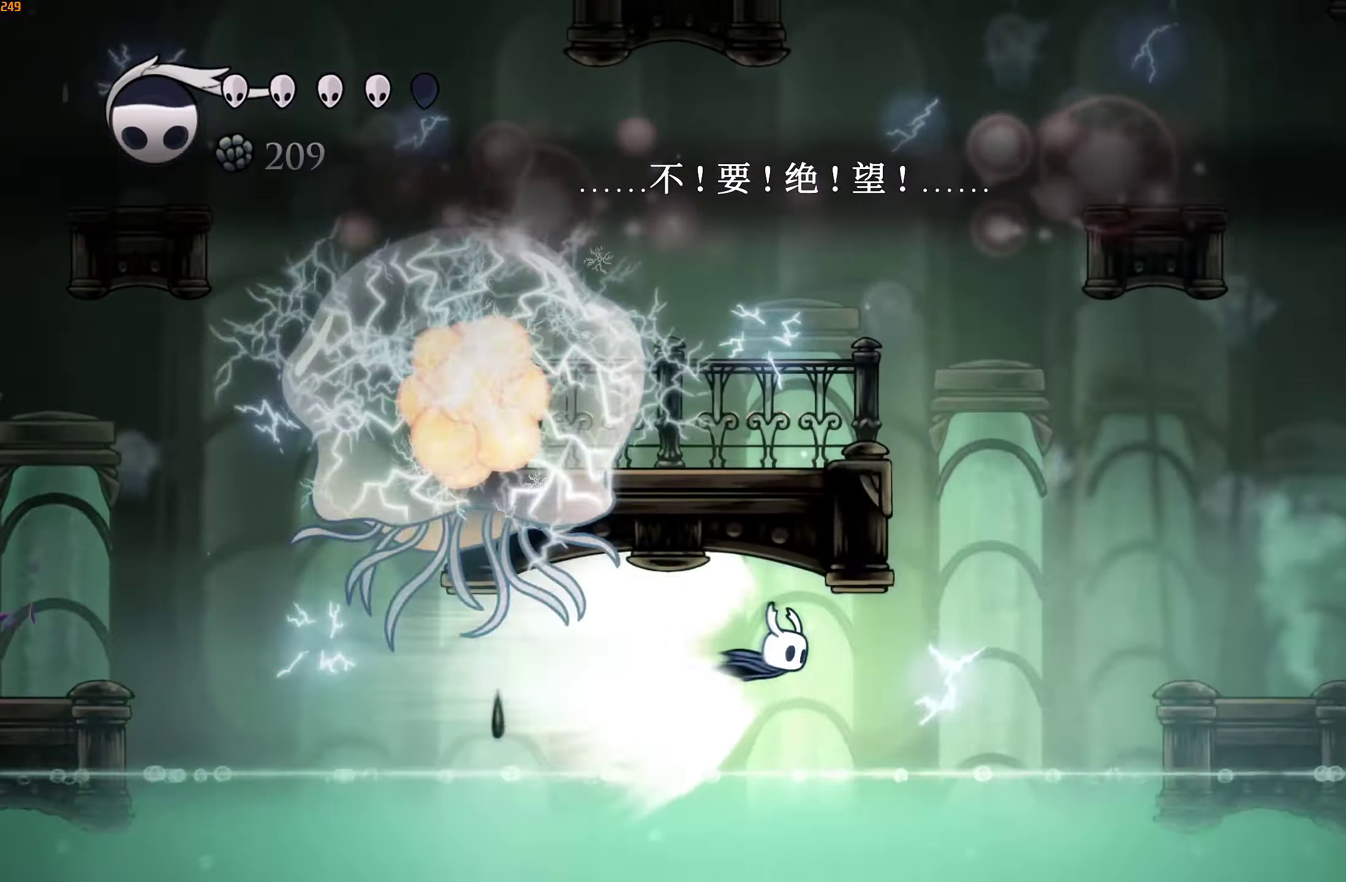
{"buttons": [], "left_stick": "center", "right_stick": "center", "events": [[133, "A", "down"], [267, "A", "up"]]}
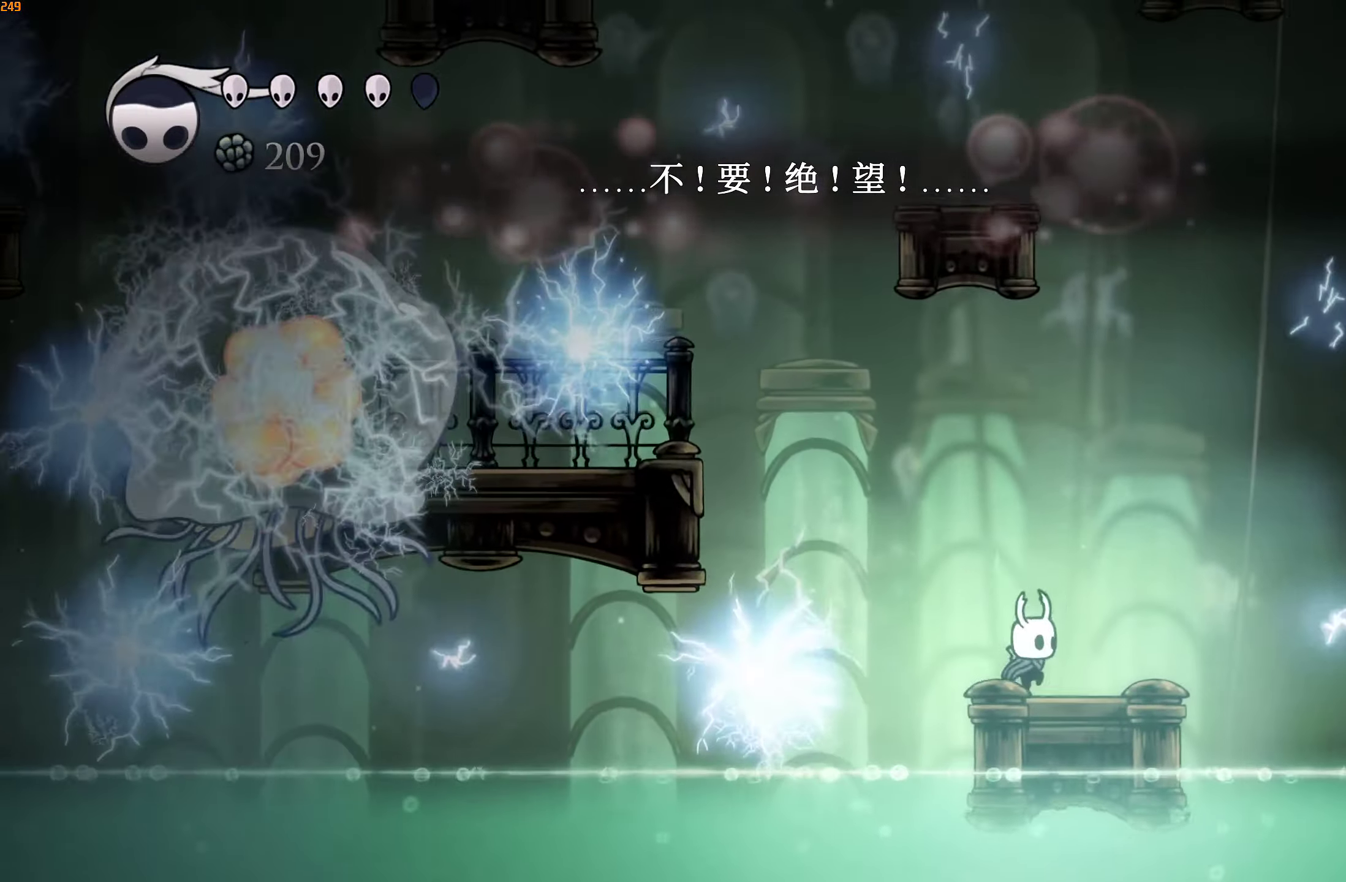
{"buttons": ["A"], "left_stick": "left", "right_stick": "center", "events": [[333, "A", "down"], [417, "left_stick", "left"]]}
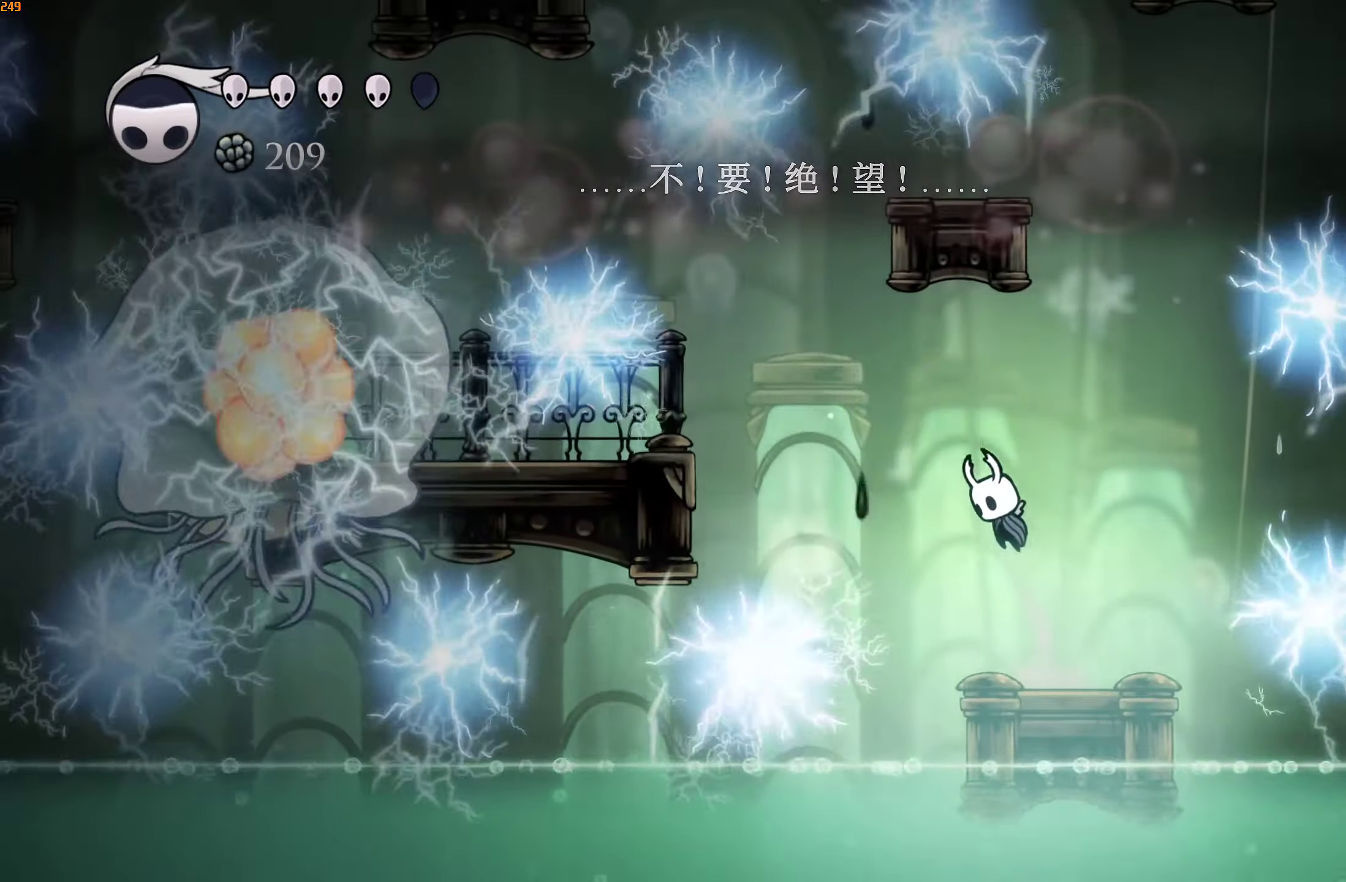
{"buttons": [], "left_stick": "center", "right_stick": "center", "events": [[150, "R2", "down"], [167, "A", "up"], [267, "R2", "up"], [400, "left_stick", "center"]]}
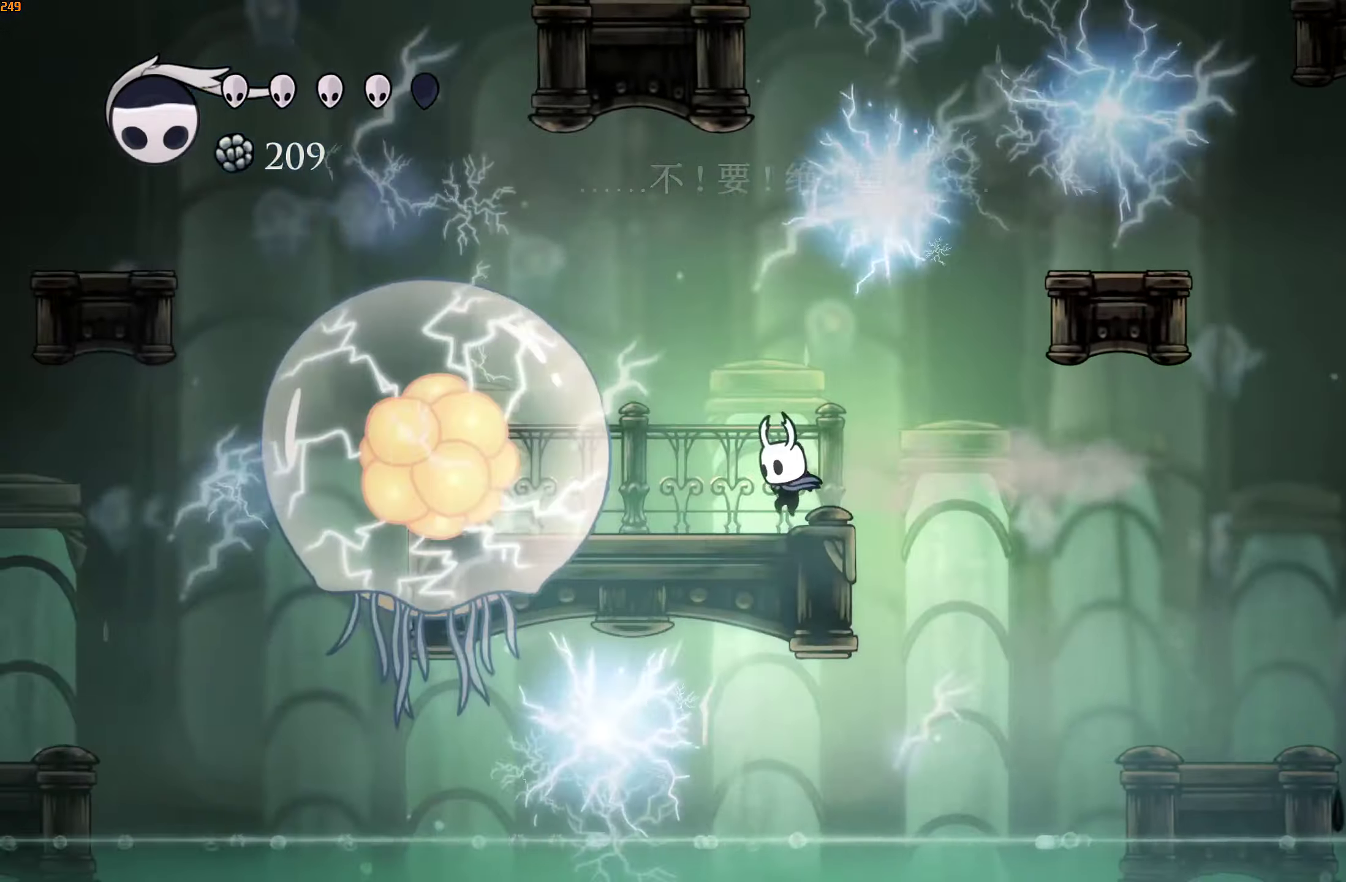
{"buttons": ["Y"], "left_stick": "center", "right_stick": "center", "events": [[67, "Y", "down"]]}
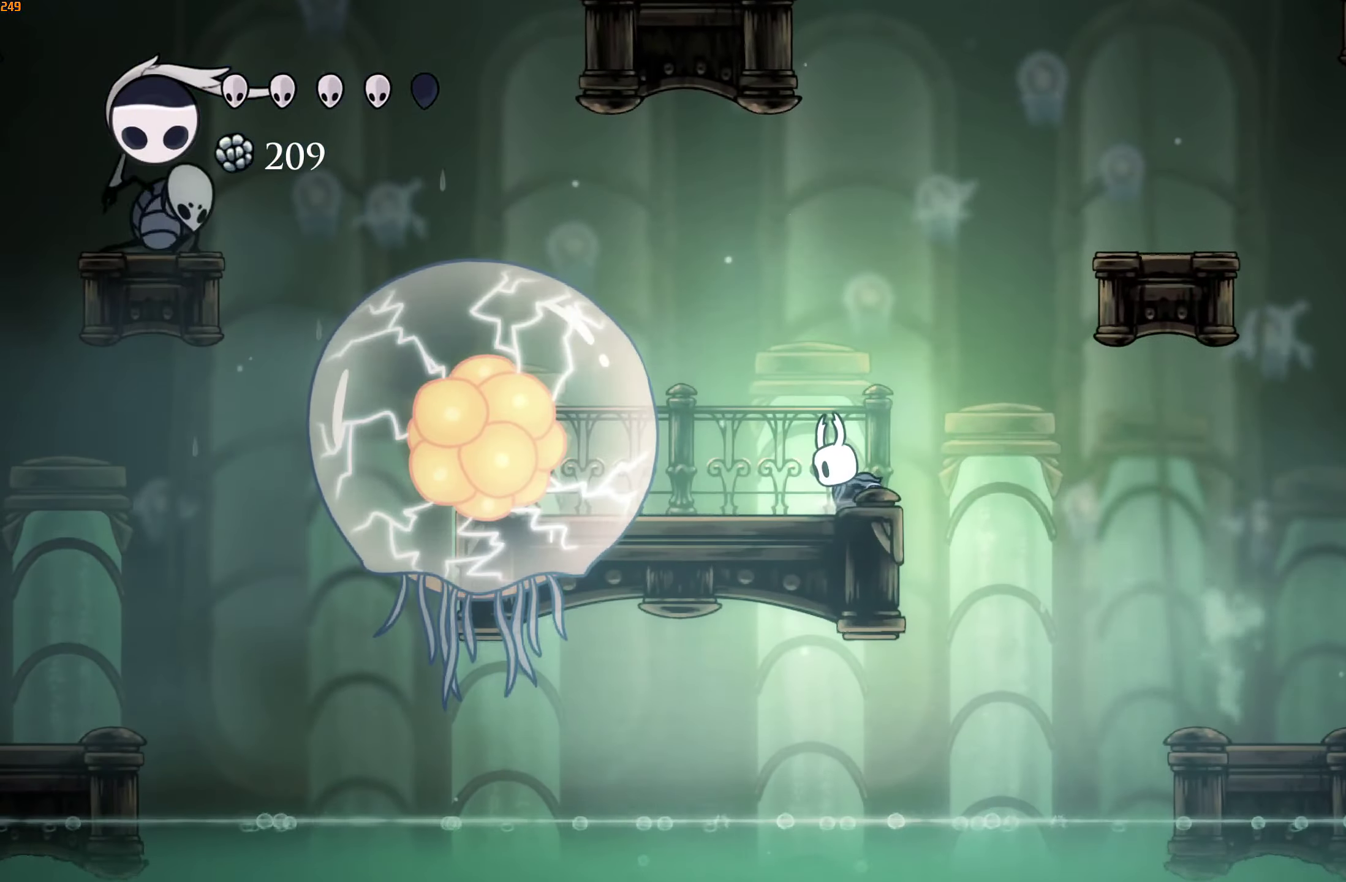
{"buttons": ["Y"], "left_stick": "center", "right_stick": "center", "events": []}
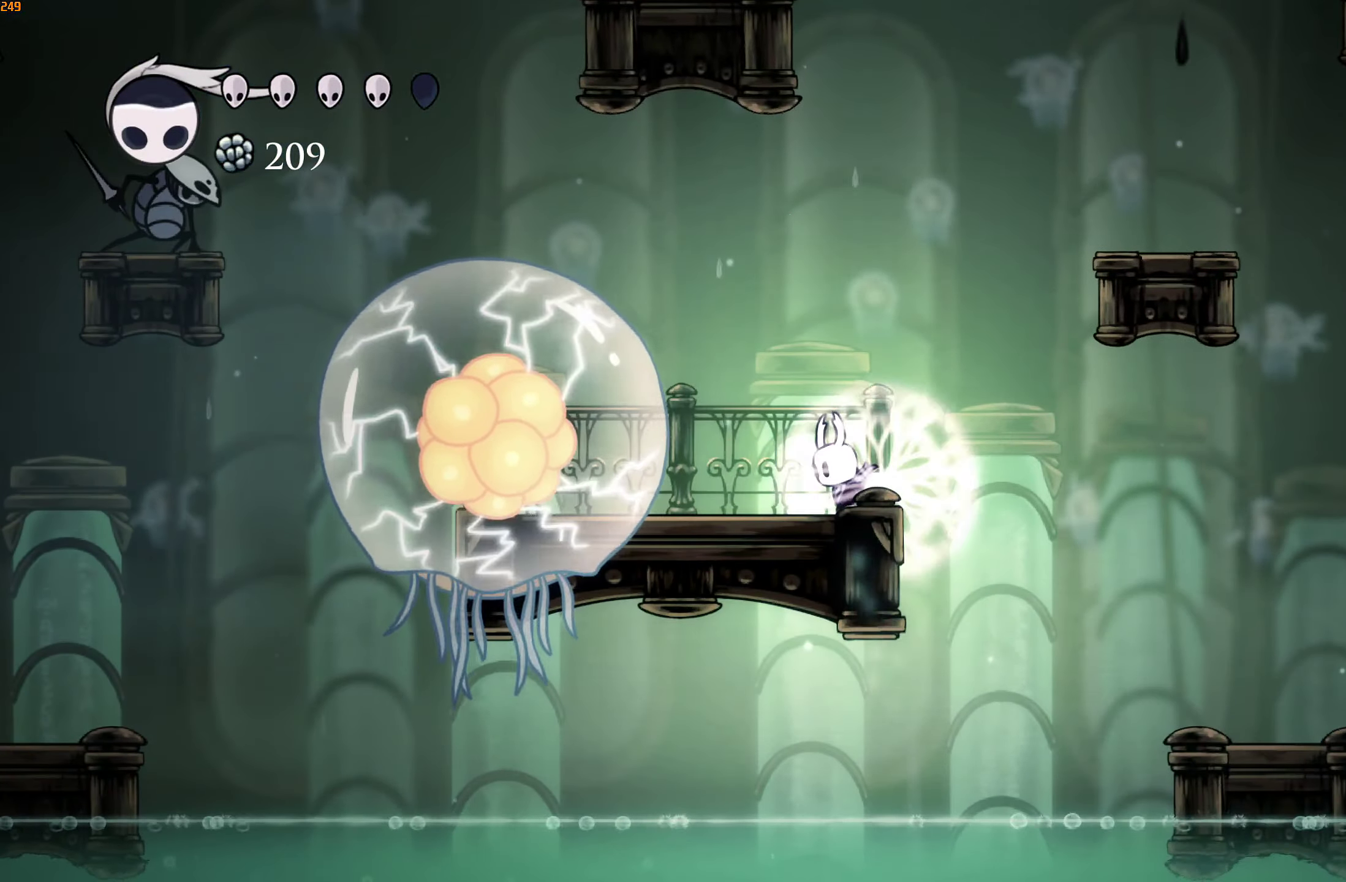
{"buttons": ["Y"], "left_stick": "center", "right_stick": "center", "events": []}
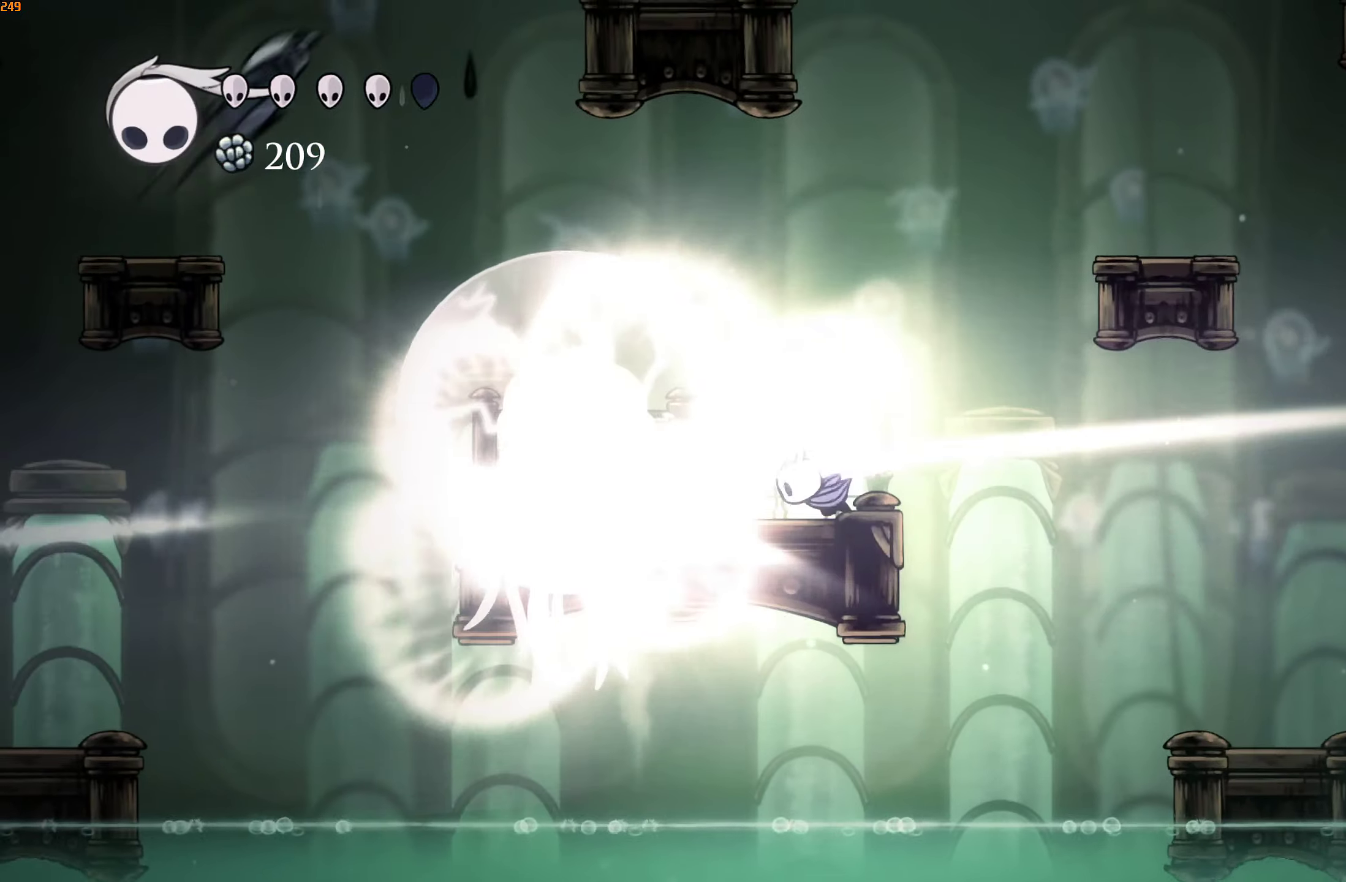
{"buttons": [], "left_stick": "left", "right_stick": "center", "events": [[100, "left_stick", "right"], [184, "Y", "up"], [300, "left_stick", "center"], [384, "left_stick", "left"]]}
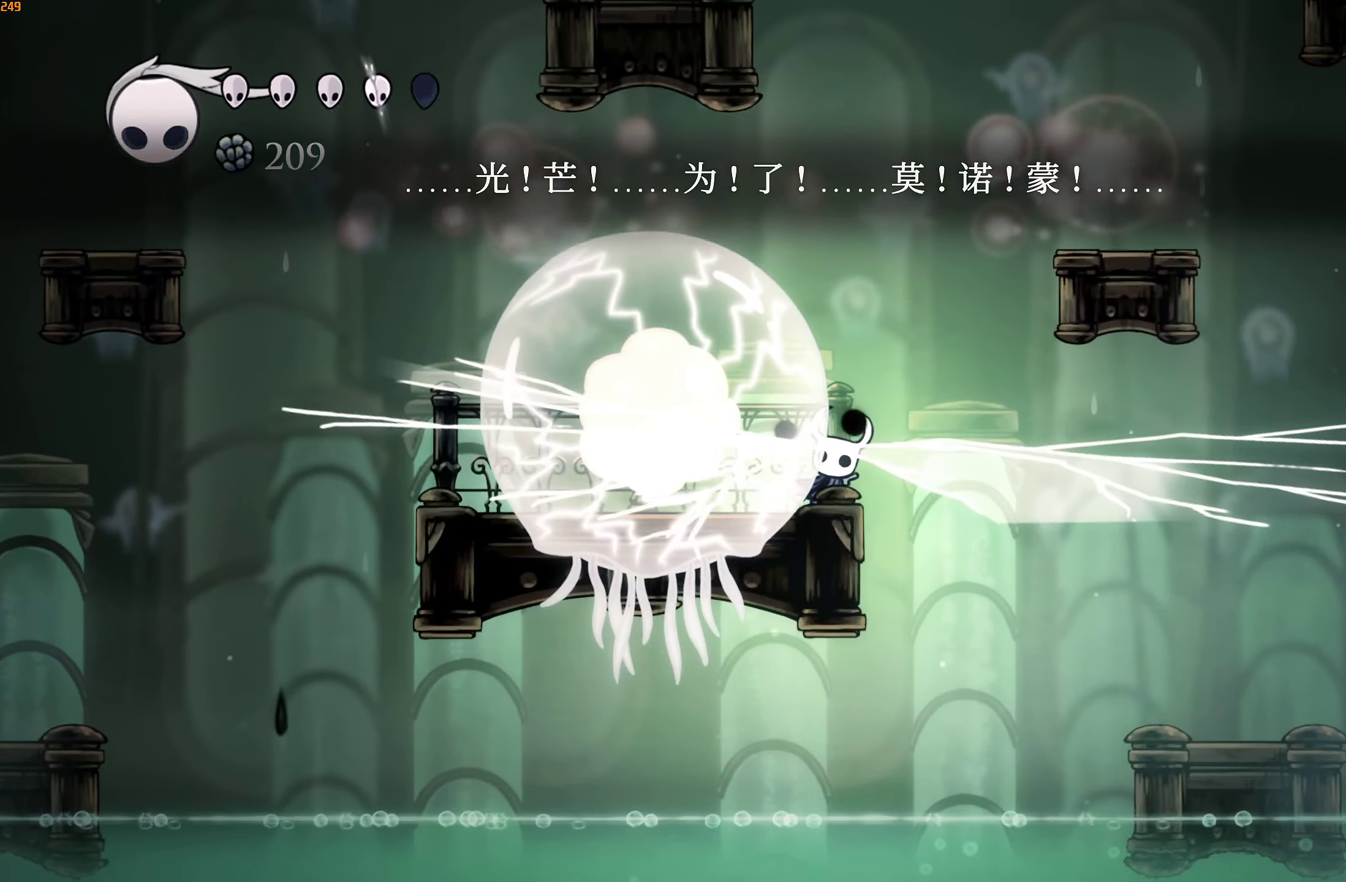
{"buttons": [], "left_stick": "left", "right_stick": "center", "events": [[67, "left_stick", "center"], [484, "left_stick", "left"]]}
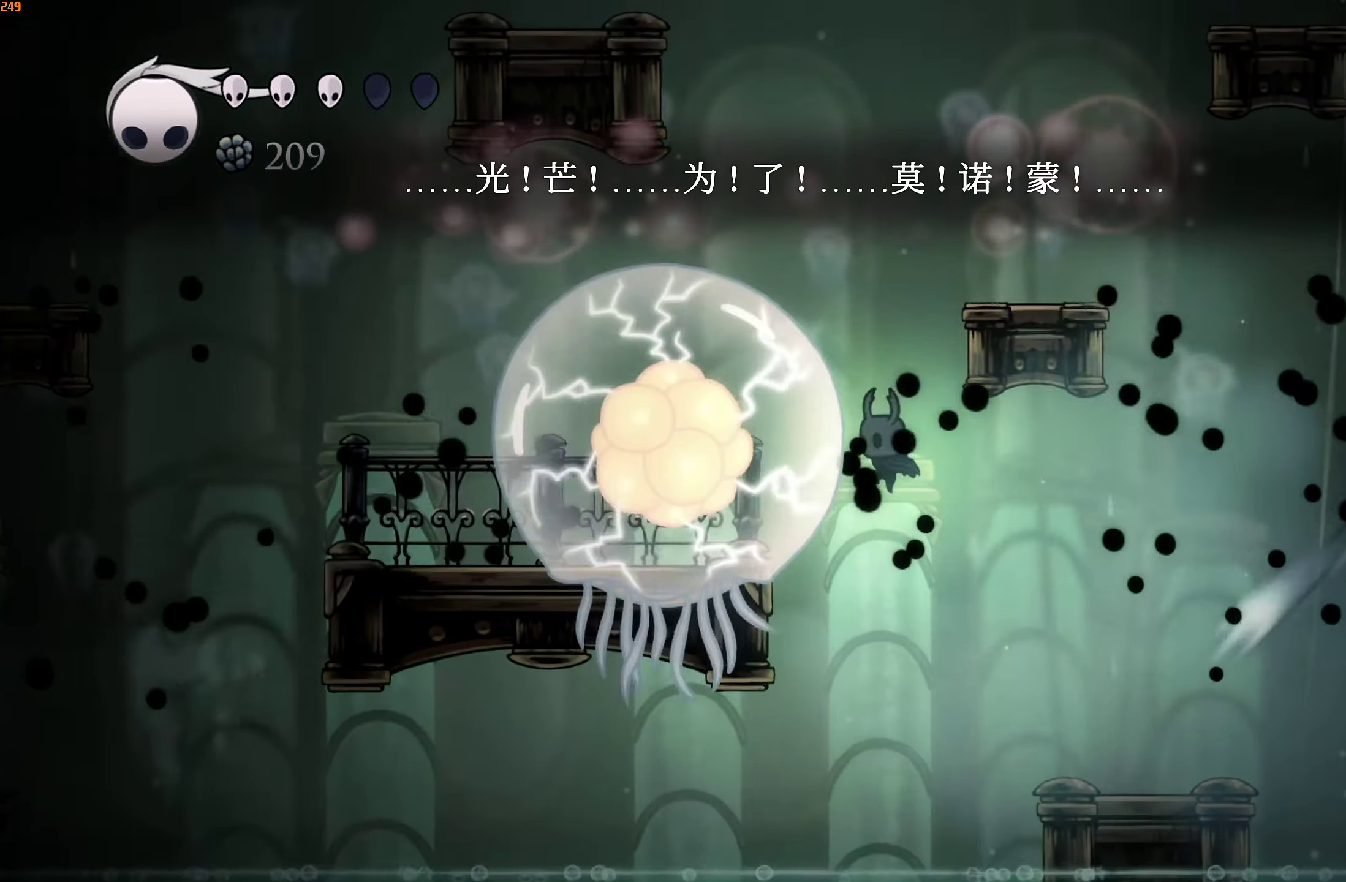
{"buttons": [], "left_stick": "center", "right_stick": "center", "events": [[200, "R2", "down"], [317, "R2", "up"], [367, "left_stick", "center"]]}